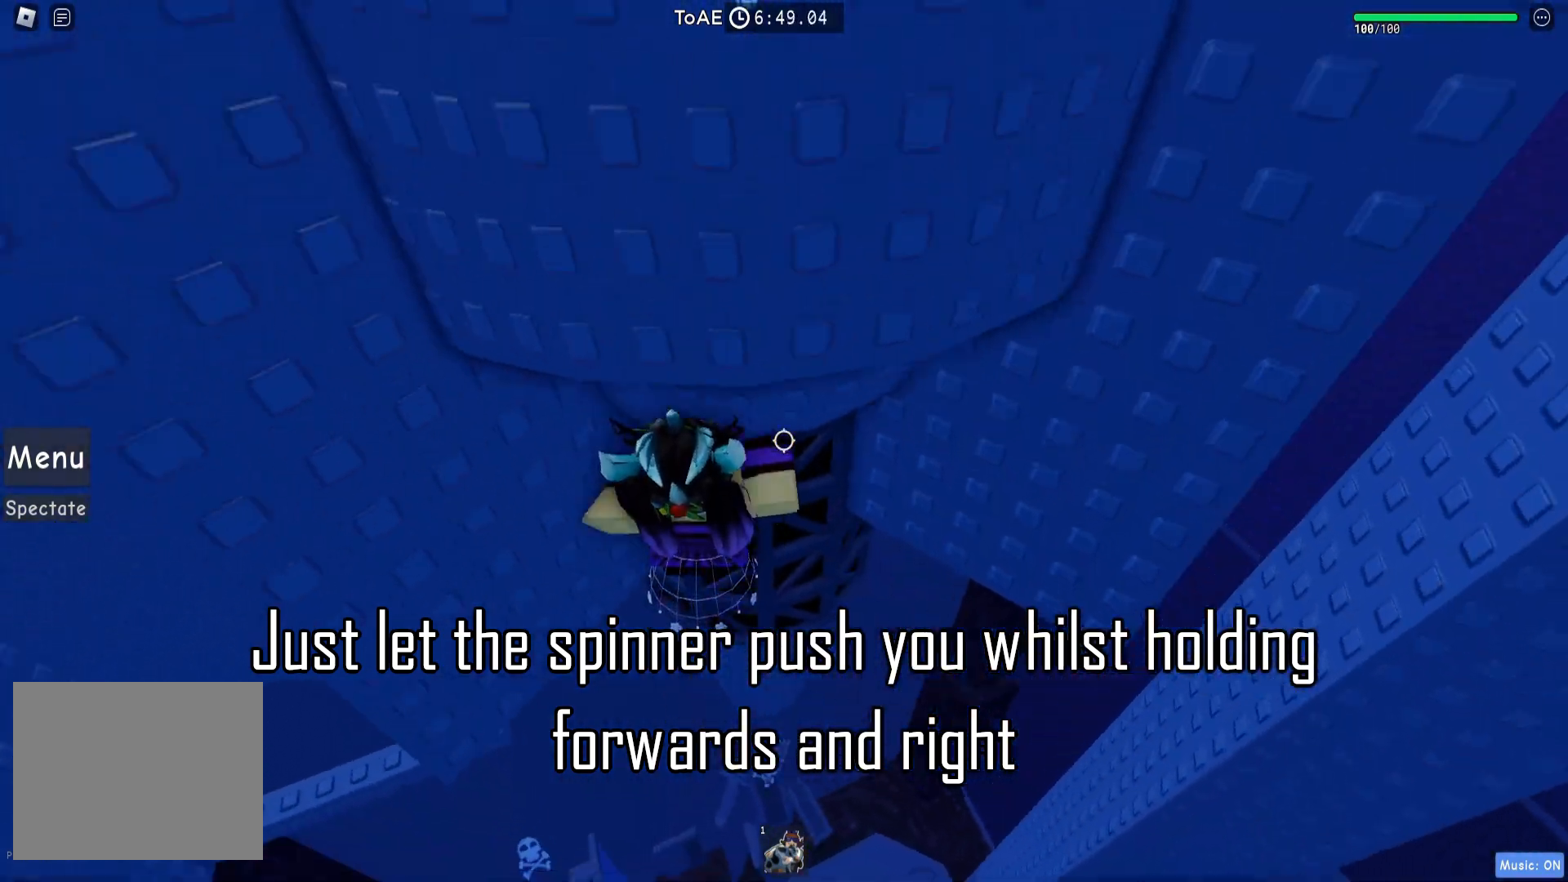
Gameplay with keyboard; each line is a JSON object with the keys held at the frame after it. "events" lists presses ("down") and releases ("up") of "a", "ctrl", "d", "e", "q", "s", "shift", "space" and "w" between this image and that frame as [ms after this image, input, new state], when the widget could be followed in between. No other keys are recorded. Mouse input is not recorded.
{"keys": ["d", "w"], "events": []}
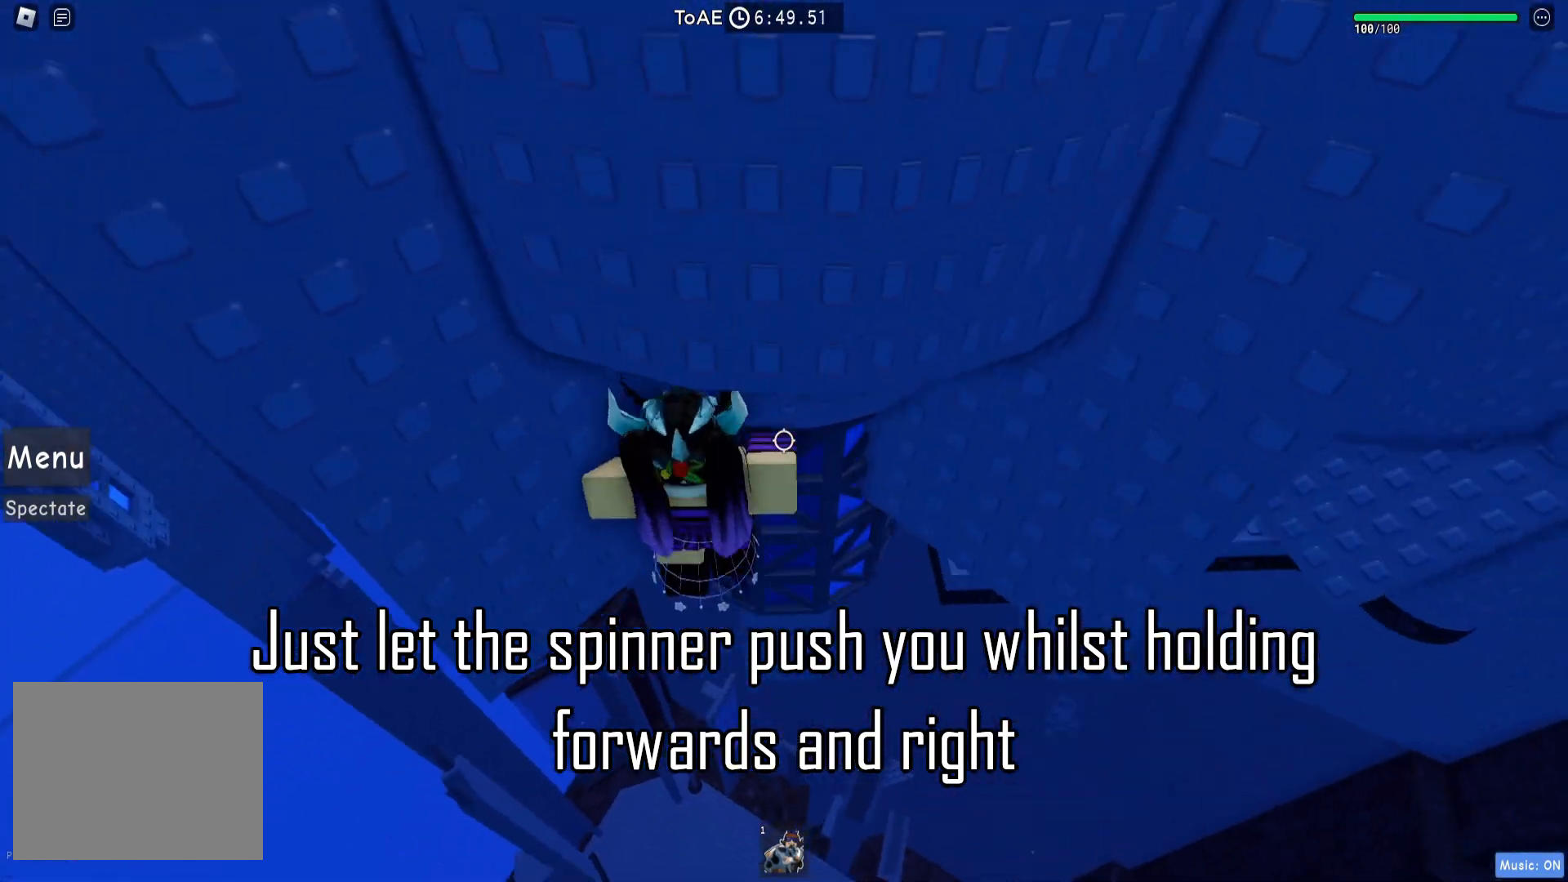
{"keys": ["d", "w"], "events": []}
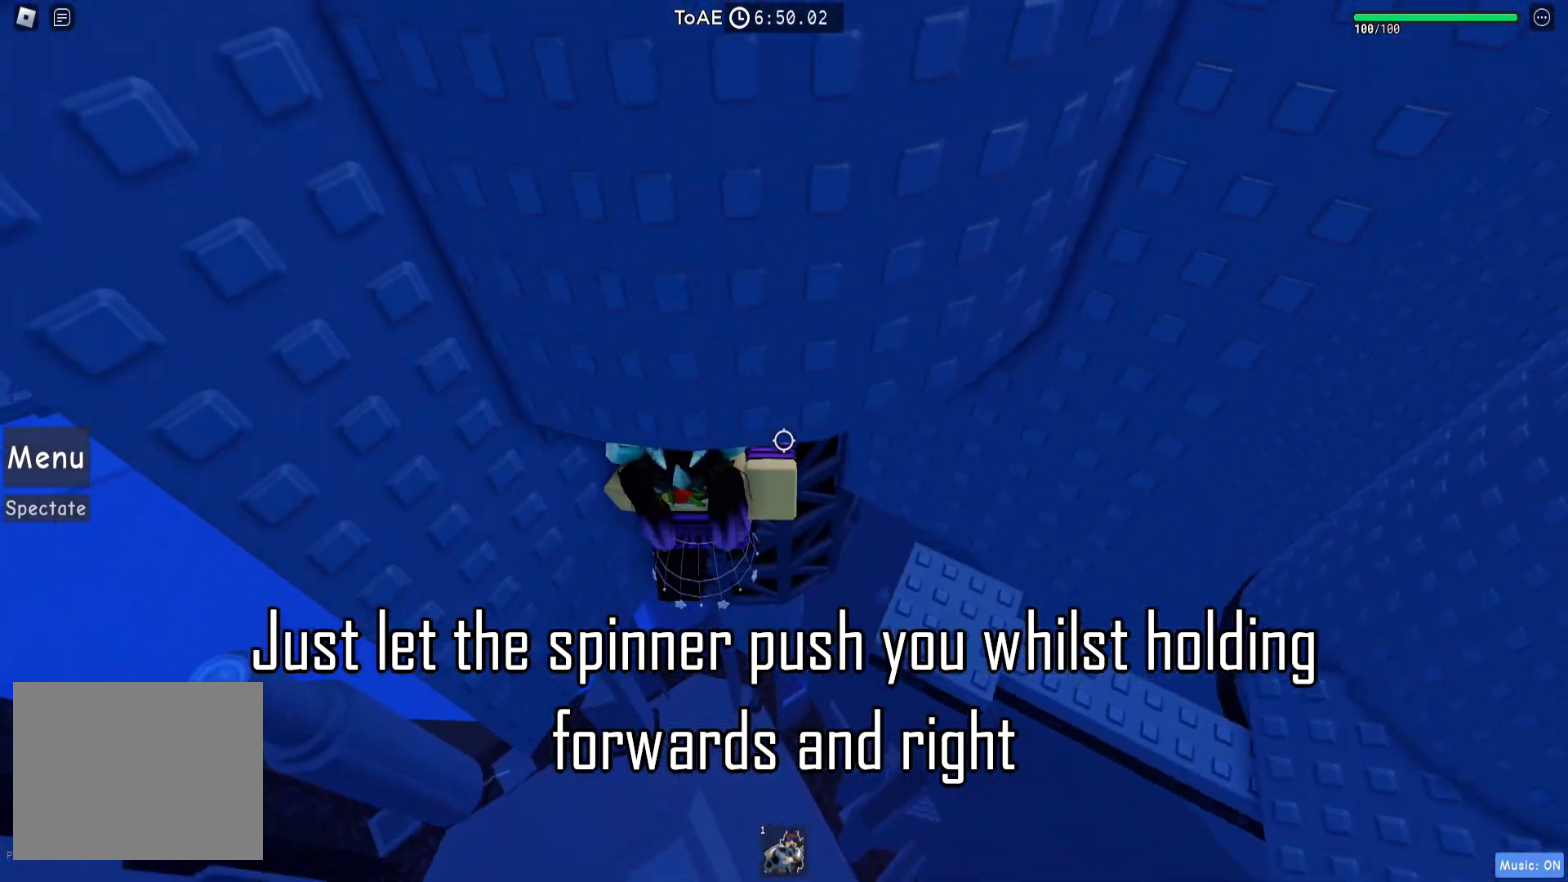
{"keys": ["d"], "events": [[333, "w", "up"]]}
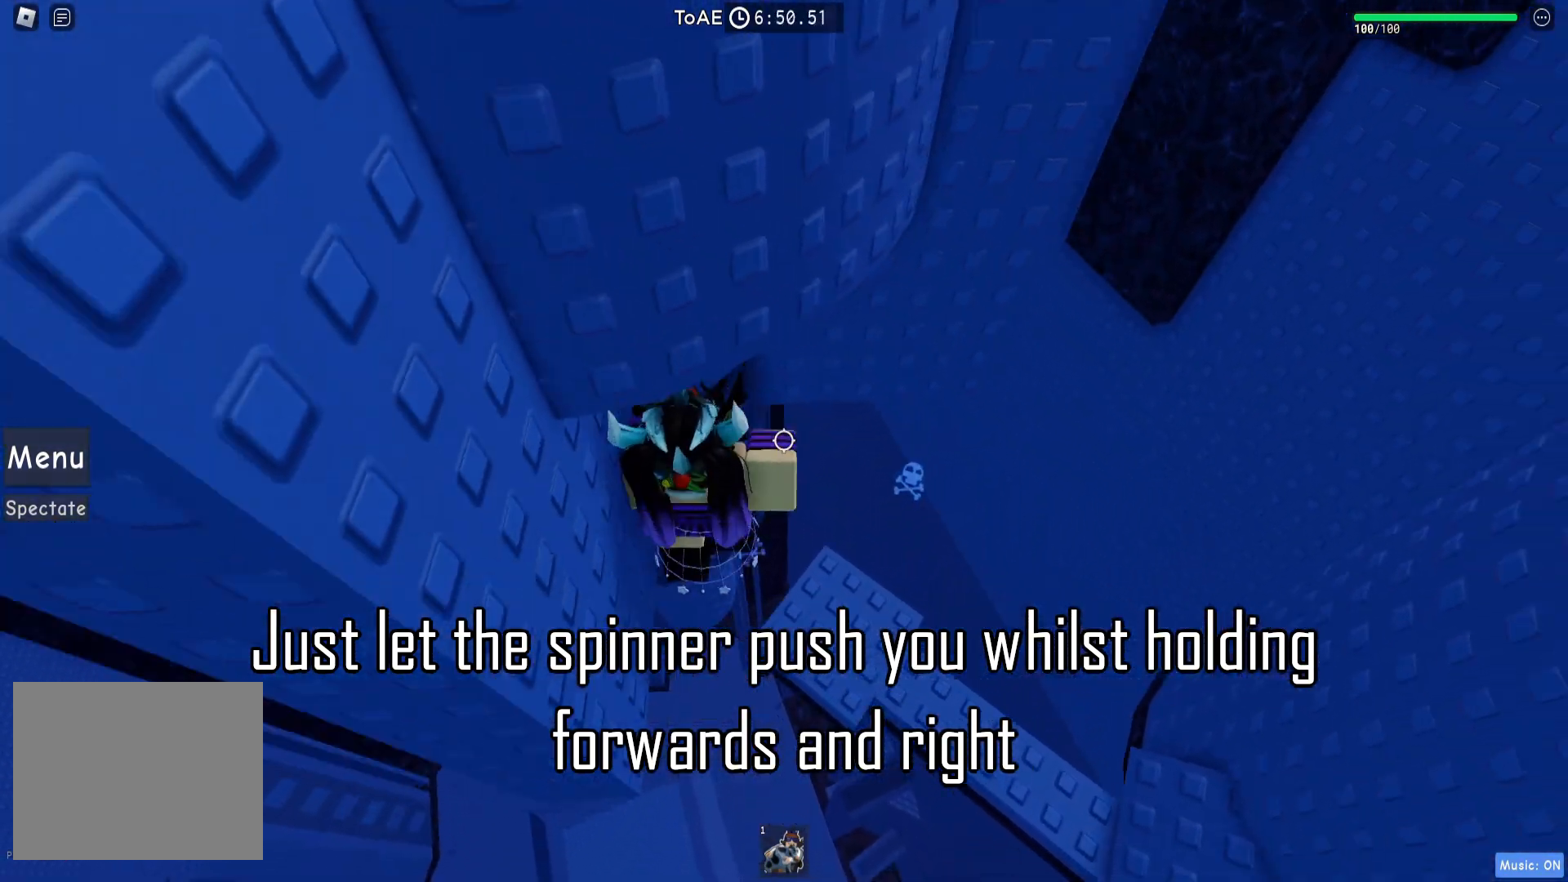
{"keys": ["d"], "events": [[367, "space", "down"], [483, "space", "up"]]}
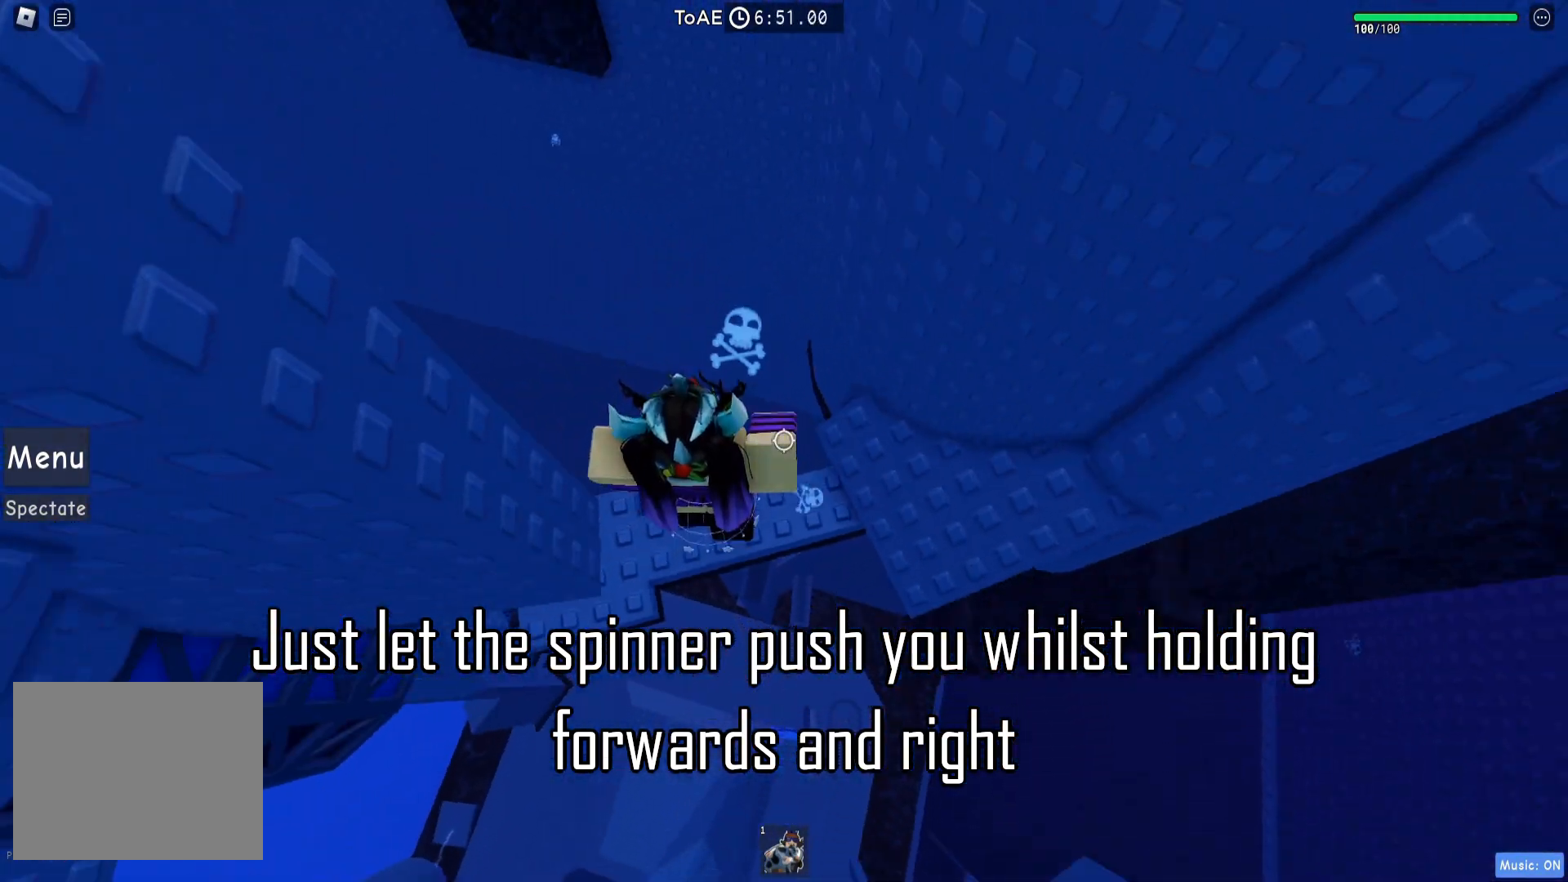
{"keys": ["d", "w"], "events": [[300, "w", "down"]]}
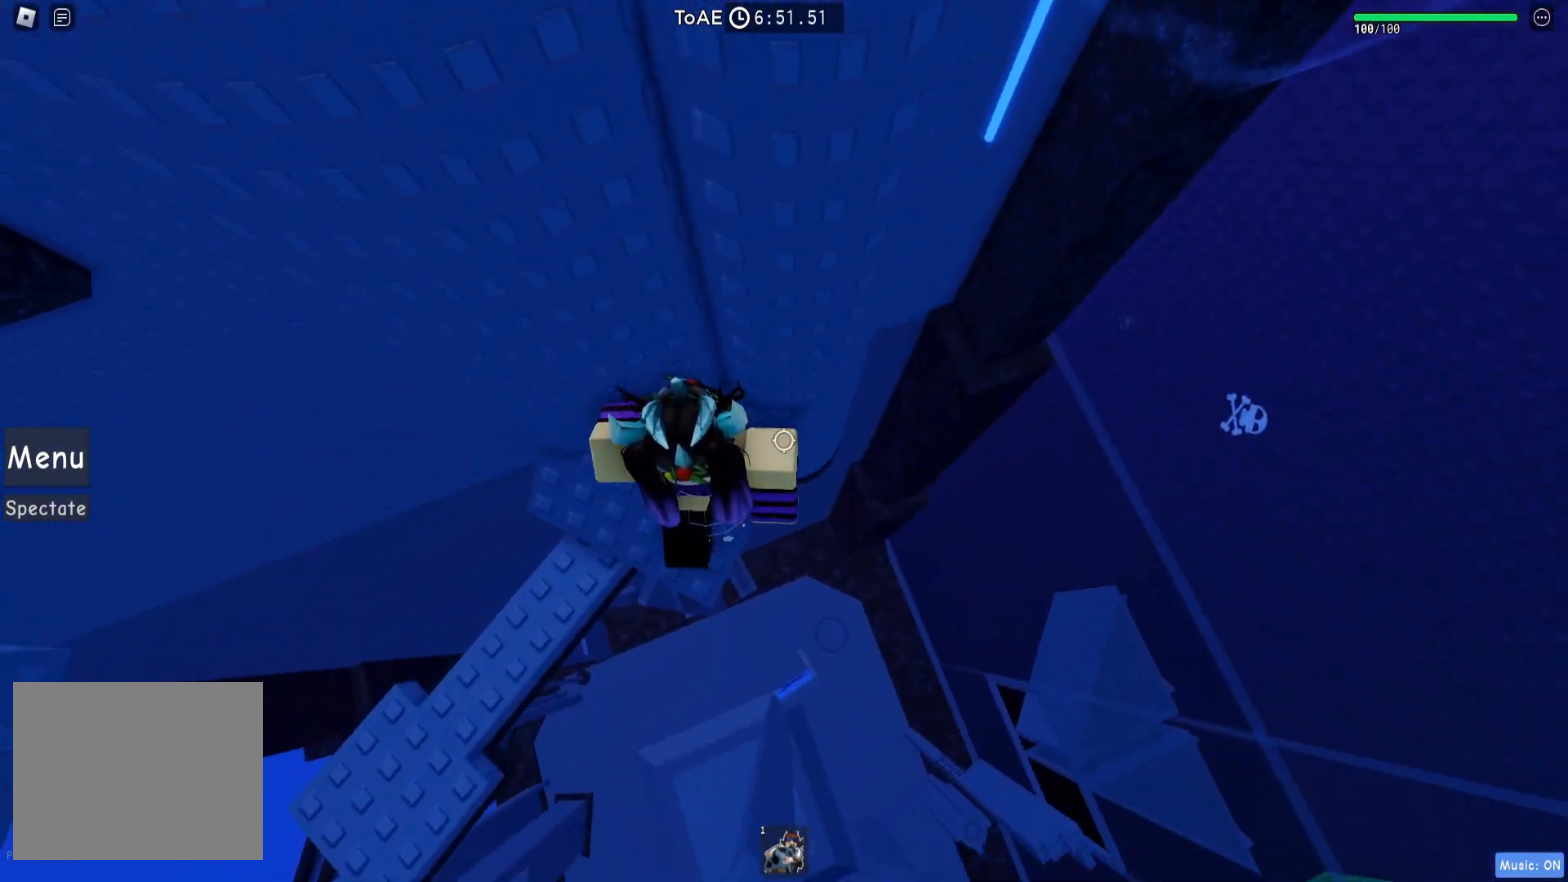
{"keys": ["d"], "events": [[50, "w", "up"], [67, "d", "up"], [183, "d", "down"], [350, "space", "down"], [483, "space", "up"]]}
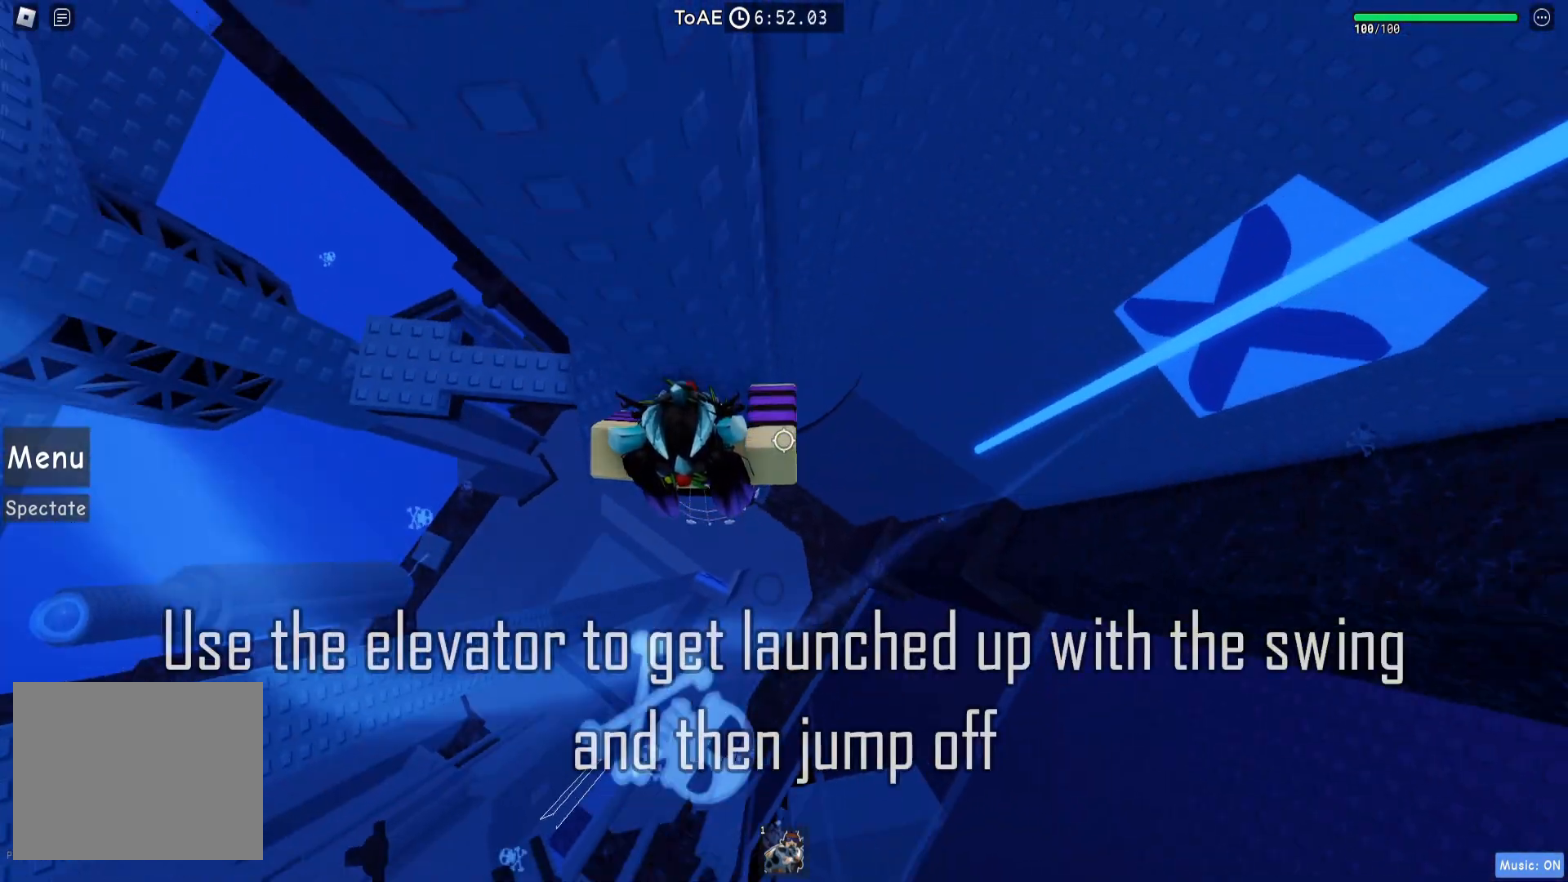
{"keys": ["d"], "events": []}
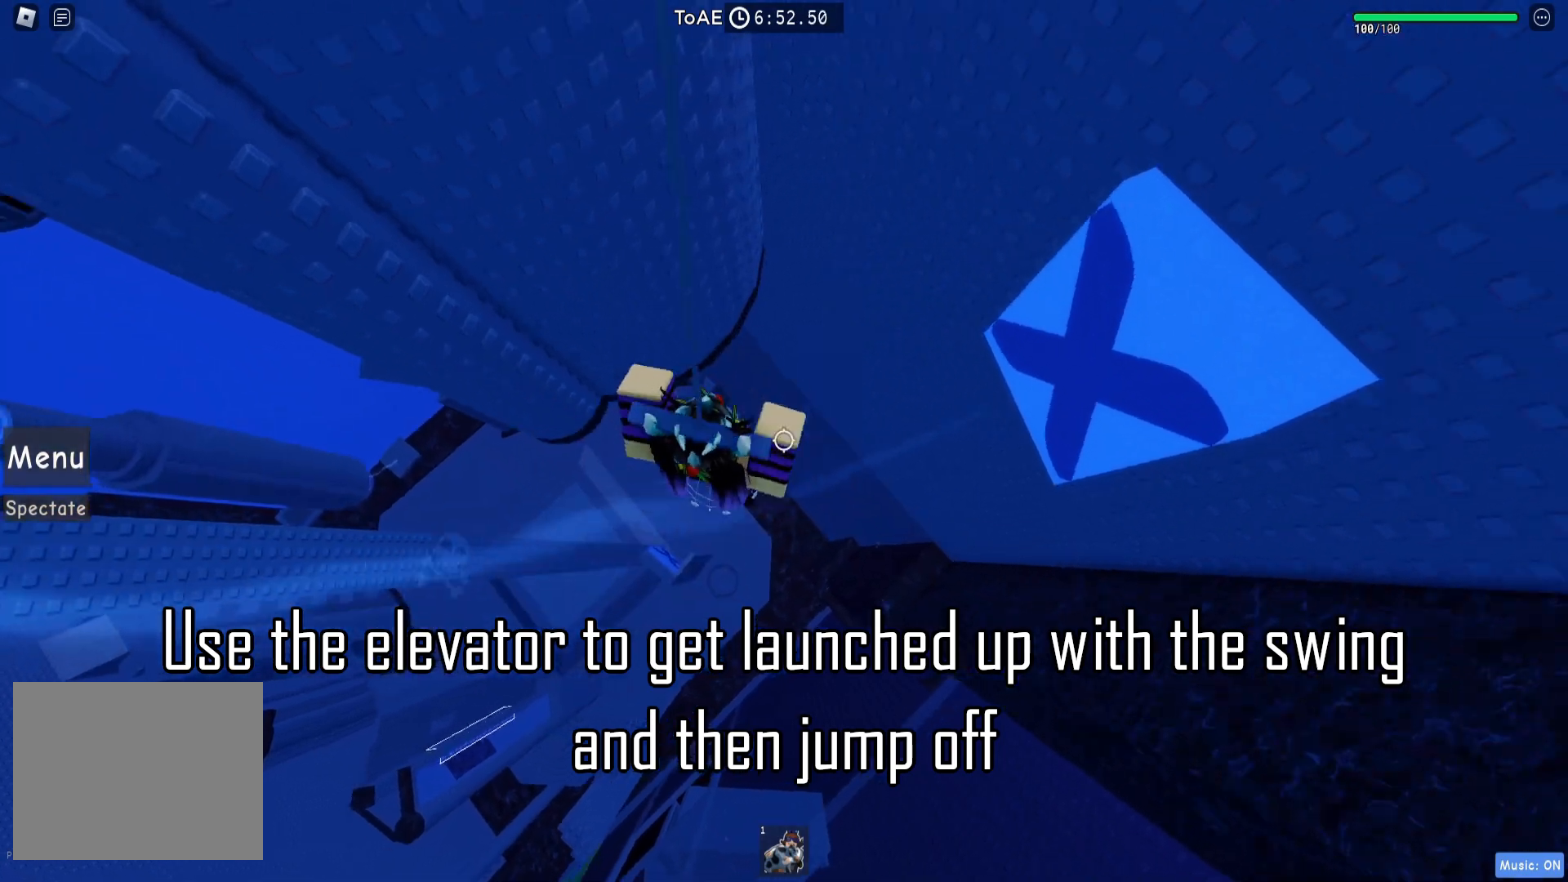
{"keys": ["d"], "events": []}
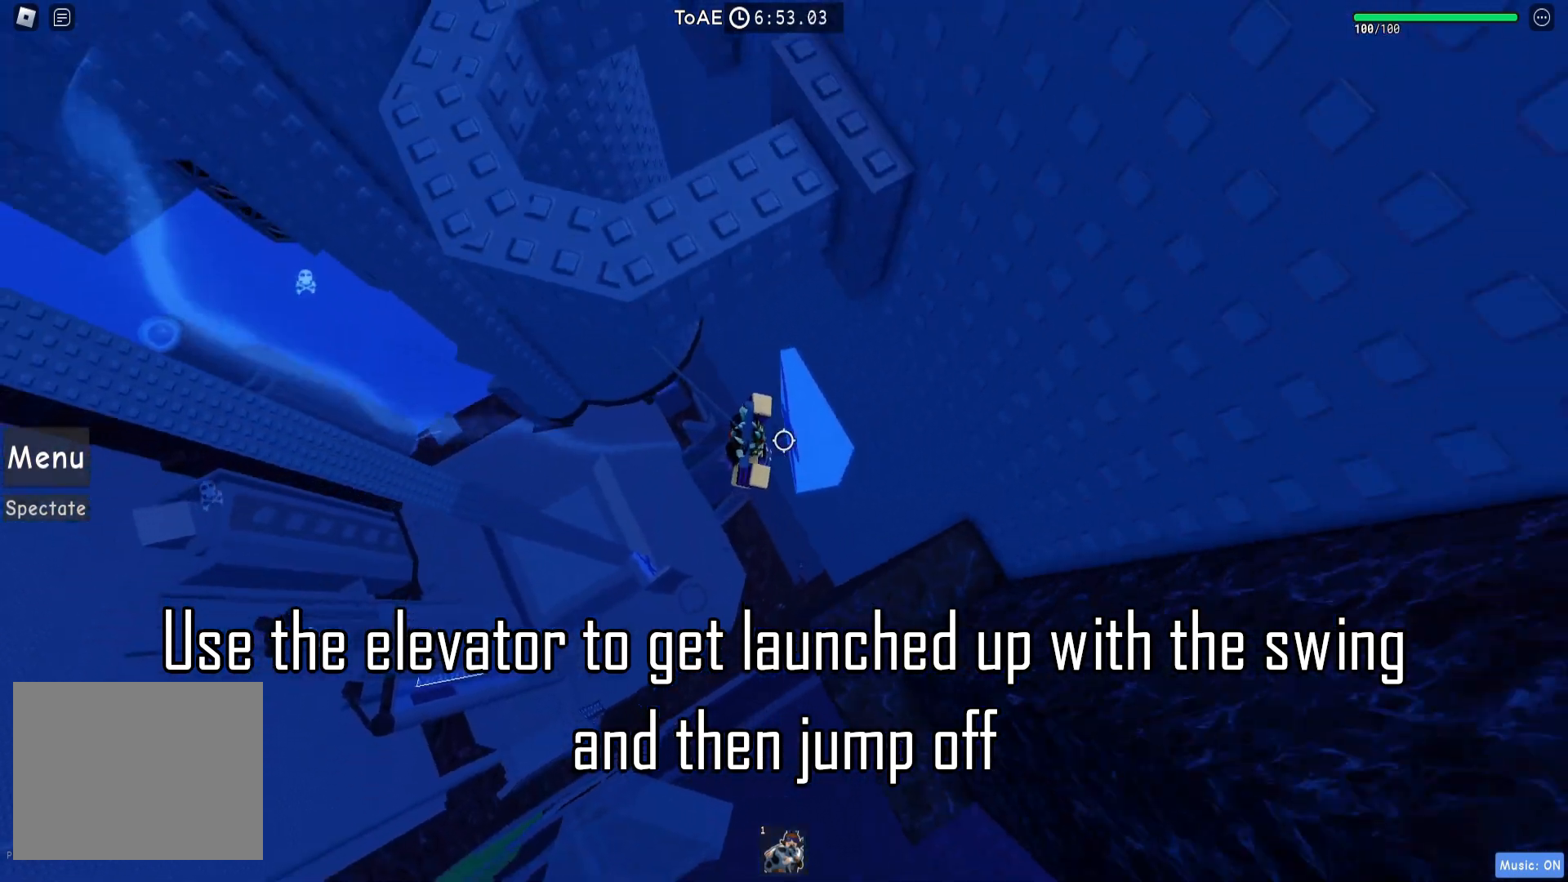
{"keys": ["a", "space"], "events": [[50, "d", "up"], [83, "a", "down"], [500, "space", "down"]]}
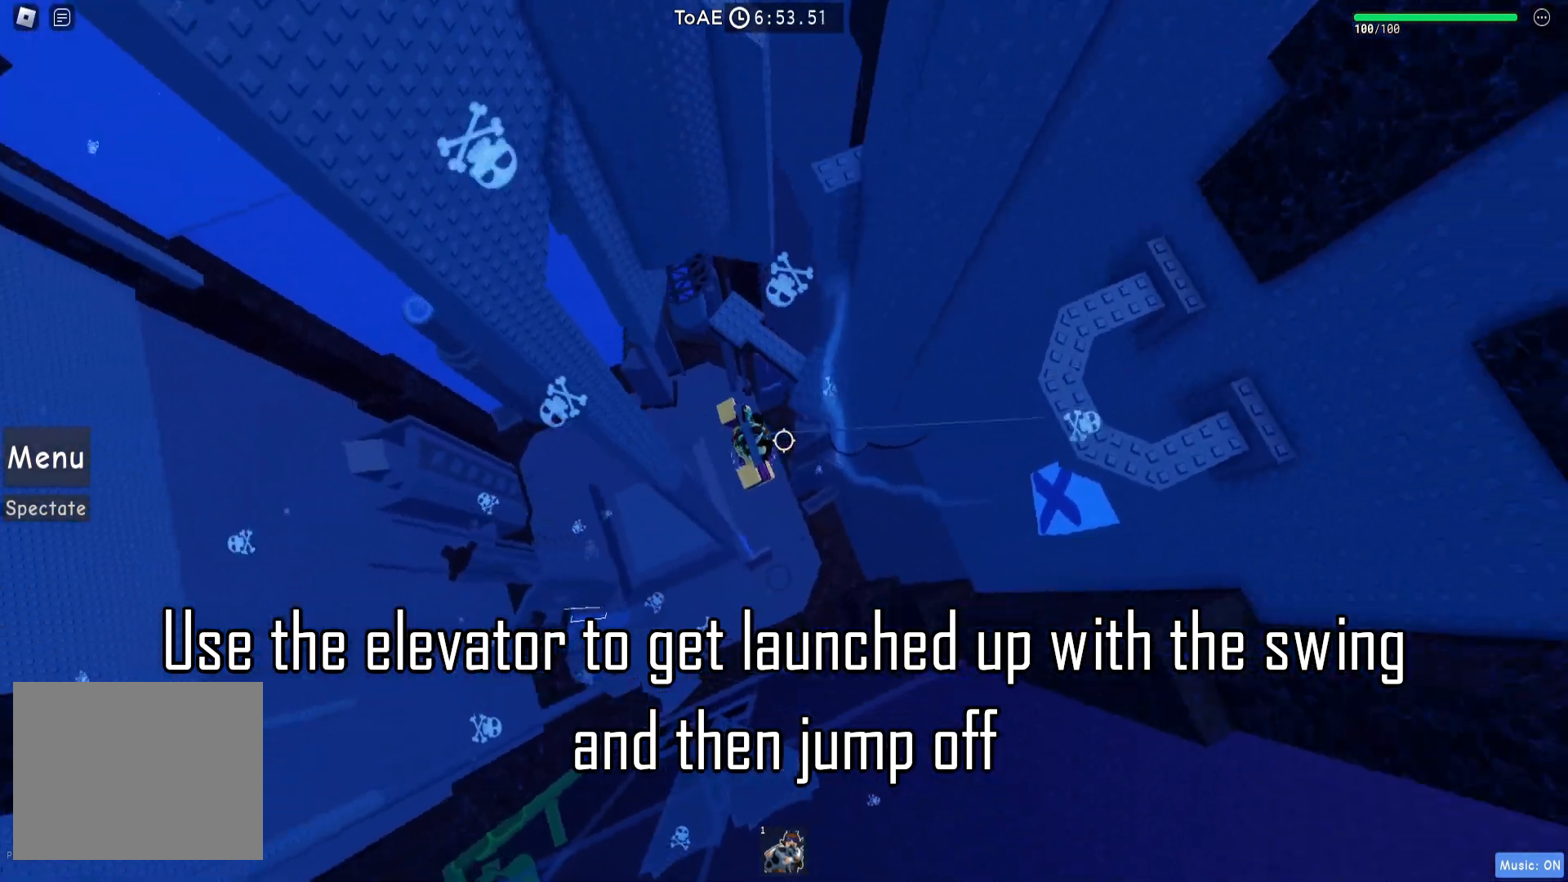
{"keys": ["d", "w"], "events": [[50, "w", "down"], [133, "space", "up"], [250, "a", "up"], [300, "d", "down"]]}
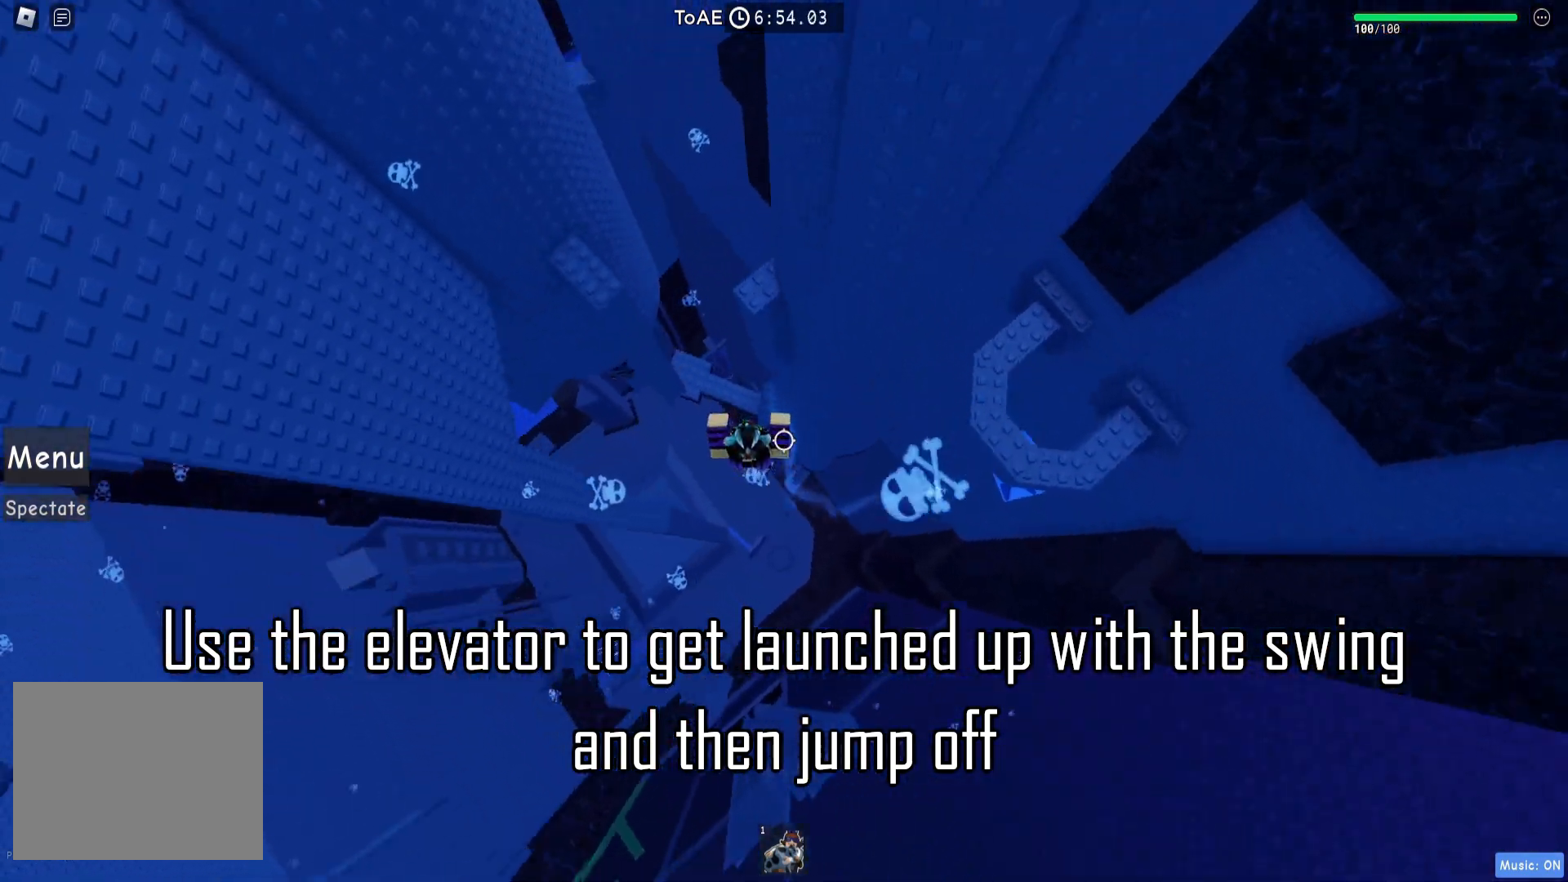
{"keys": ["w"], "events": [[317, "d", "up"]]}
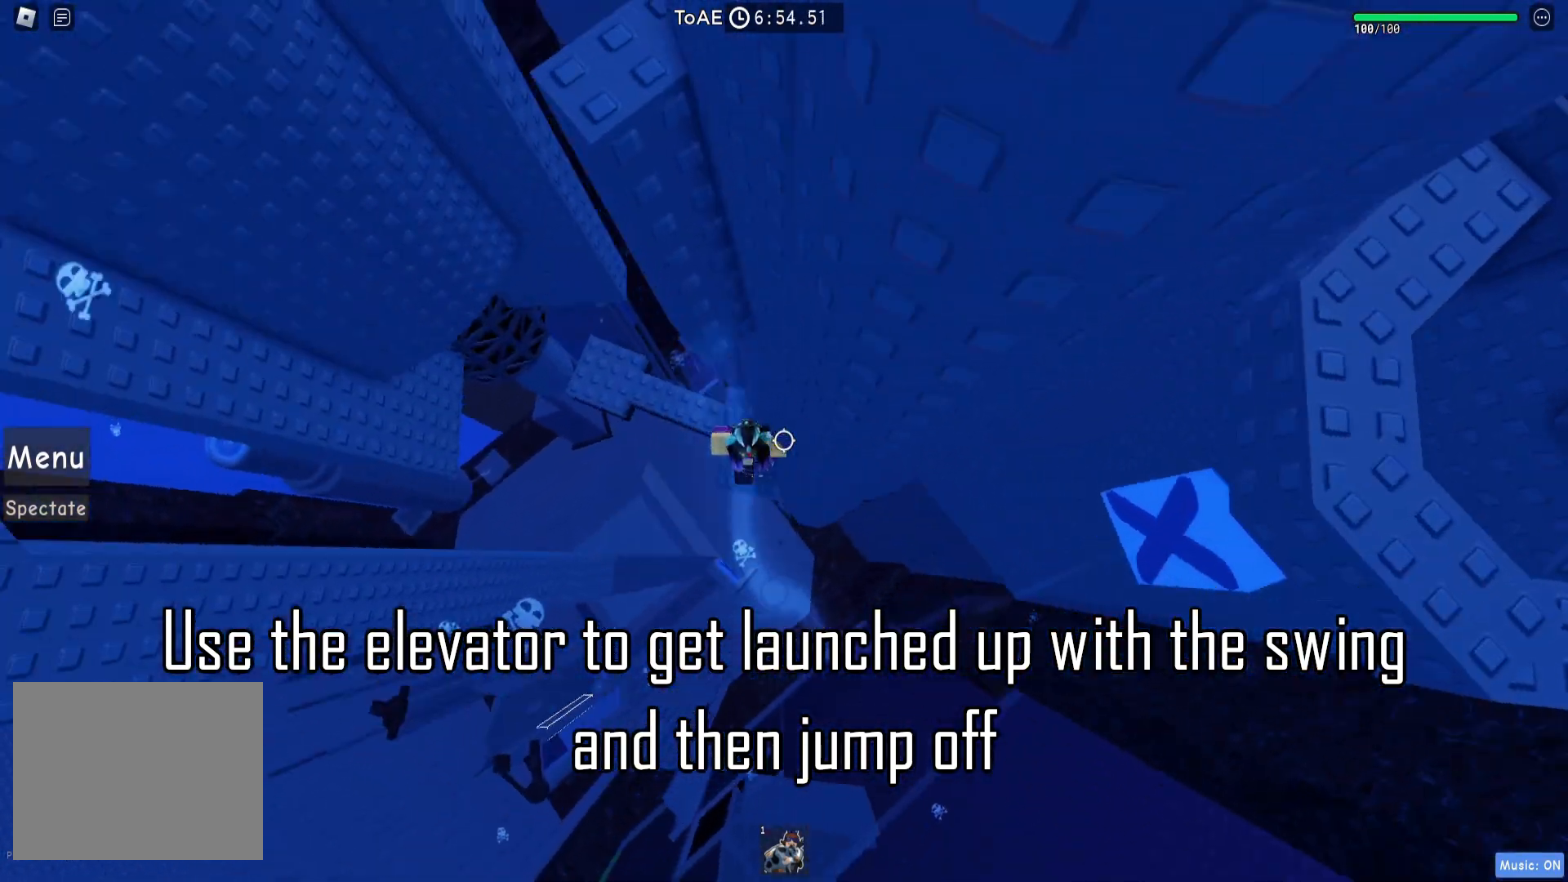
{"keys": ["d", "w"], "events": [[67, "w", "up"], [233, "d", "down"], [367, "d", "up"], [450, "d", "down"], [483, "w", "down"]]}
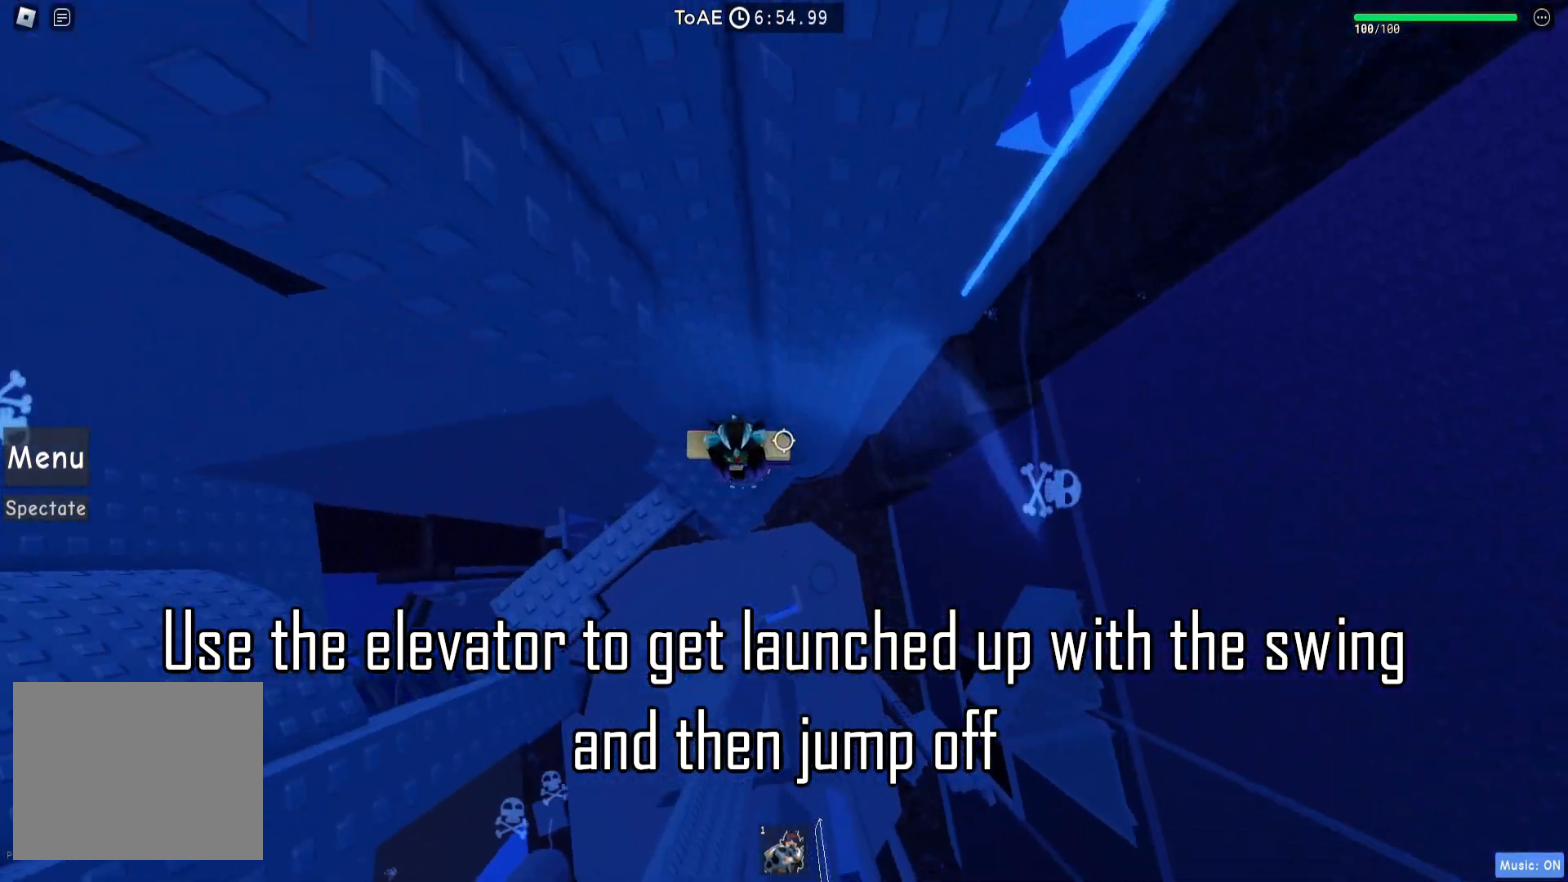
{"keys": ["d", "space"], "events": [[17, "w", "up"], [83, "d", "up"], [167, "d", "down"], [367, "space", "down"]]}
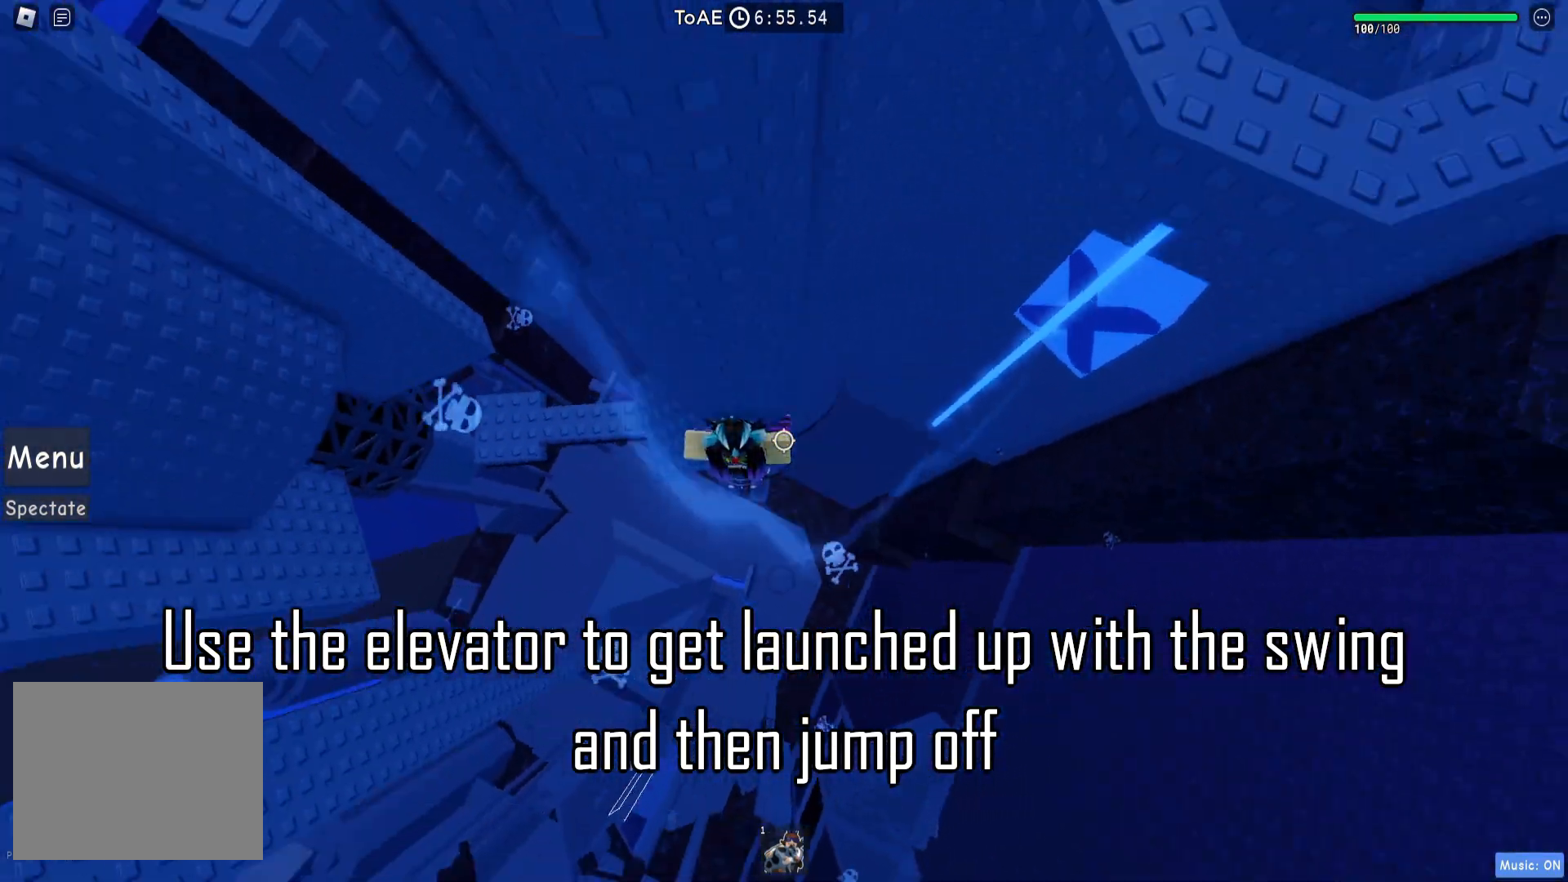
{"keys": ["d"], "events": [[17, "space", "up"]]}
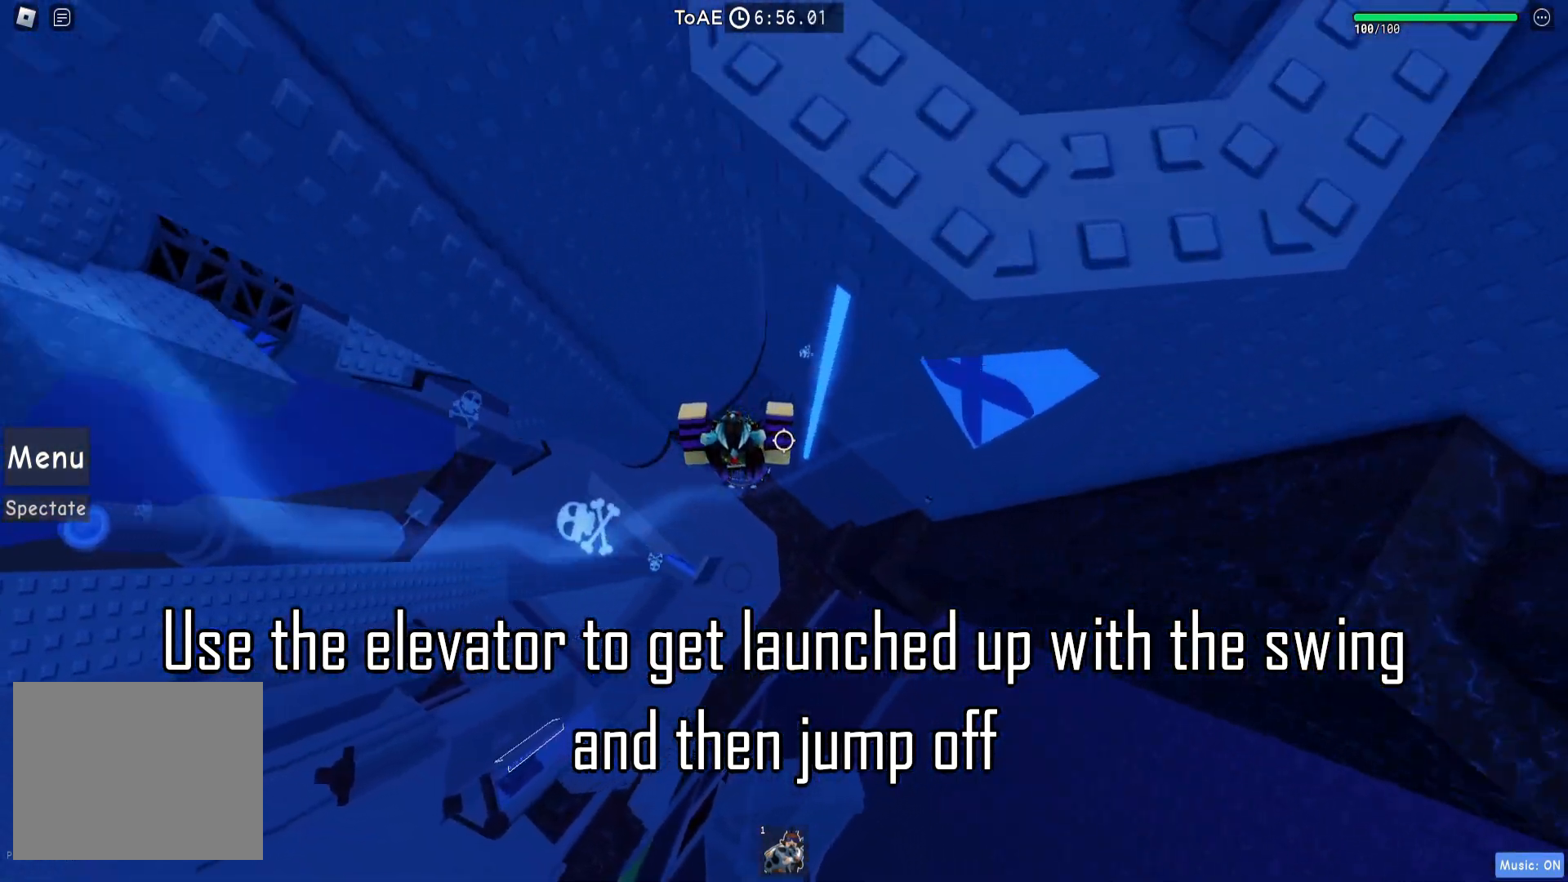
{"keys": ["d"], "events": []}
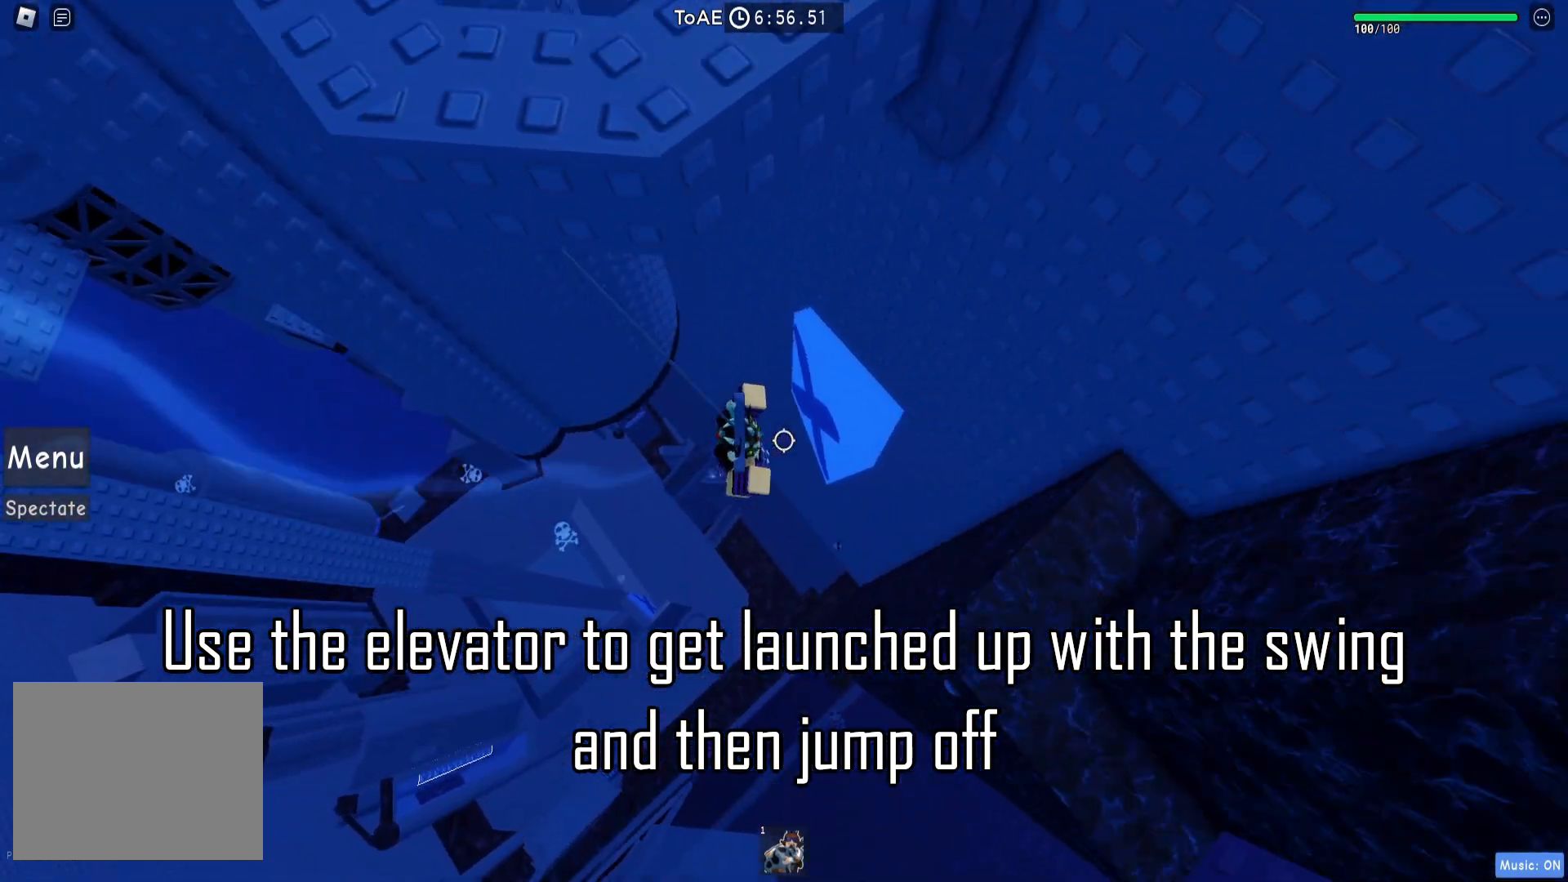
{"keys": ["w"], "events": [[133, "d", "up"], [150, "a", "down"], [317, "w", "down"], [400, "a", "up"]]}
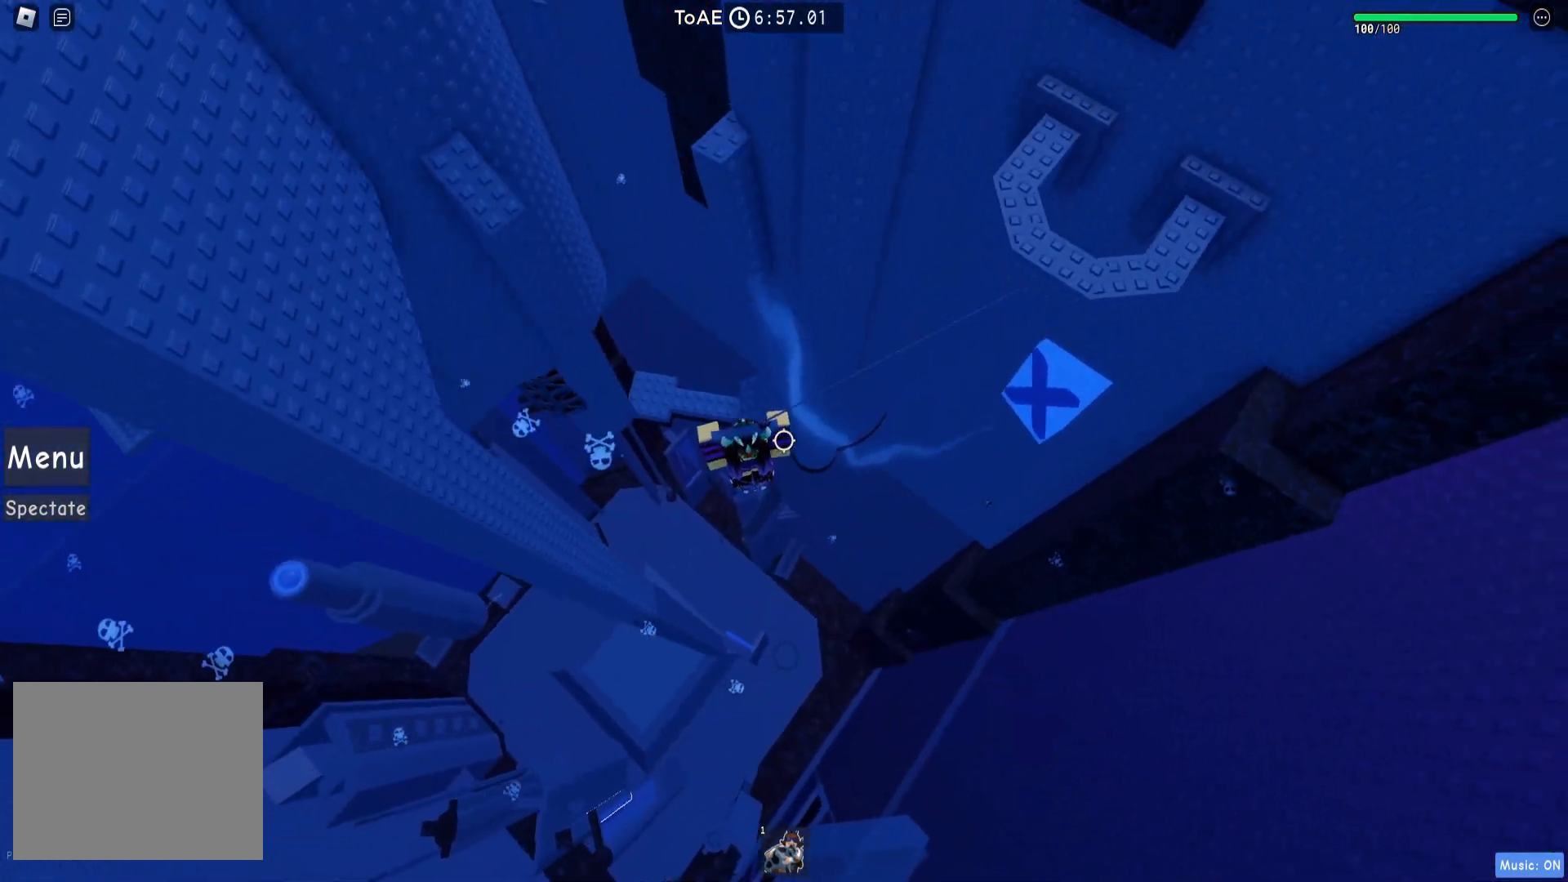
{"keys": ["w"], "events": [[67, "d", "down"], [100, "d", "up"], [200, "space", "down"], [317, "space", "up"], [350, "d", "down"], [483, "d", "up"]]}
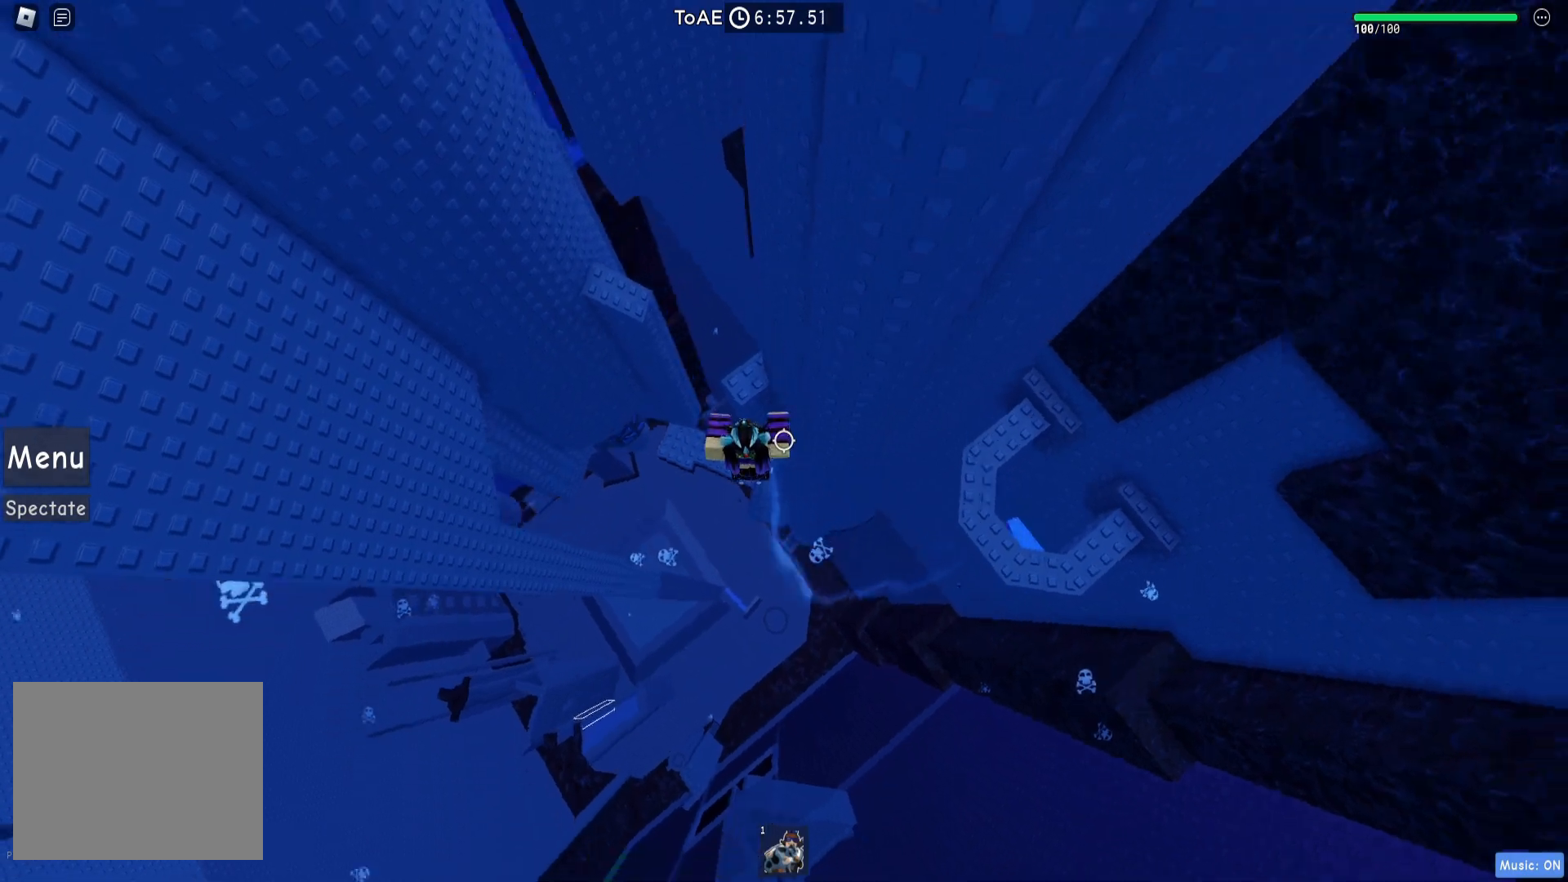
{"keys": [], "events": [[50, "shift", "down"], [167, "shift", "up"], [300, "w", "up"]]}
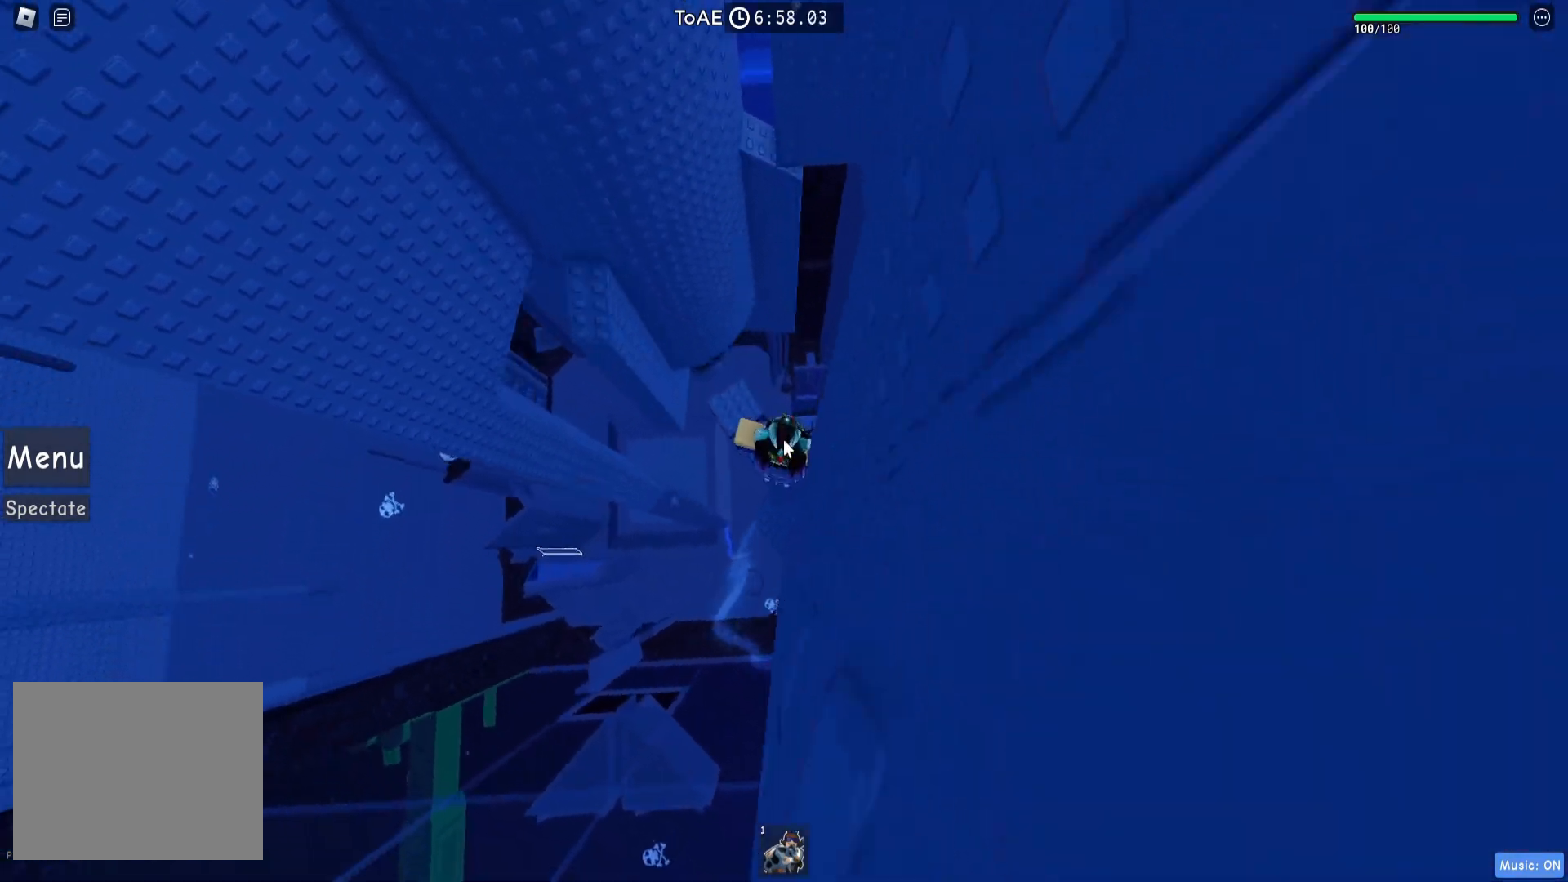
{"keys": [], "events": [[117, "w", "down"], [167, "w", "up"]]}
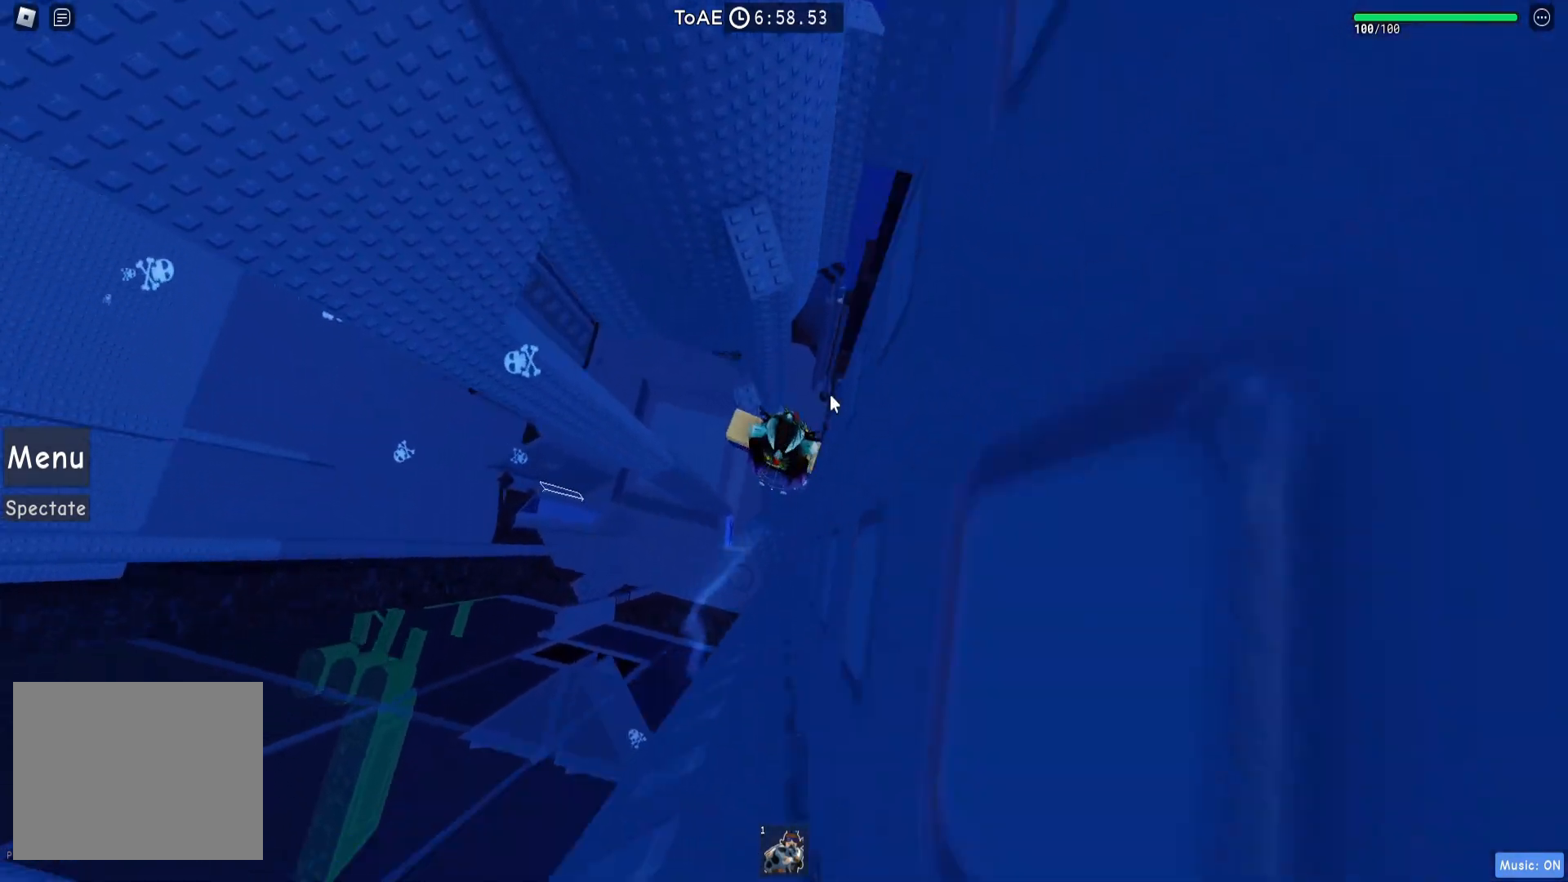
{"keys": ["space", "w"], "events": [[333, "w", "down"], [433, "space", "down"]]}
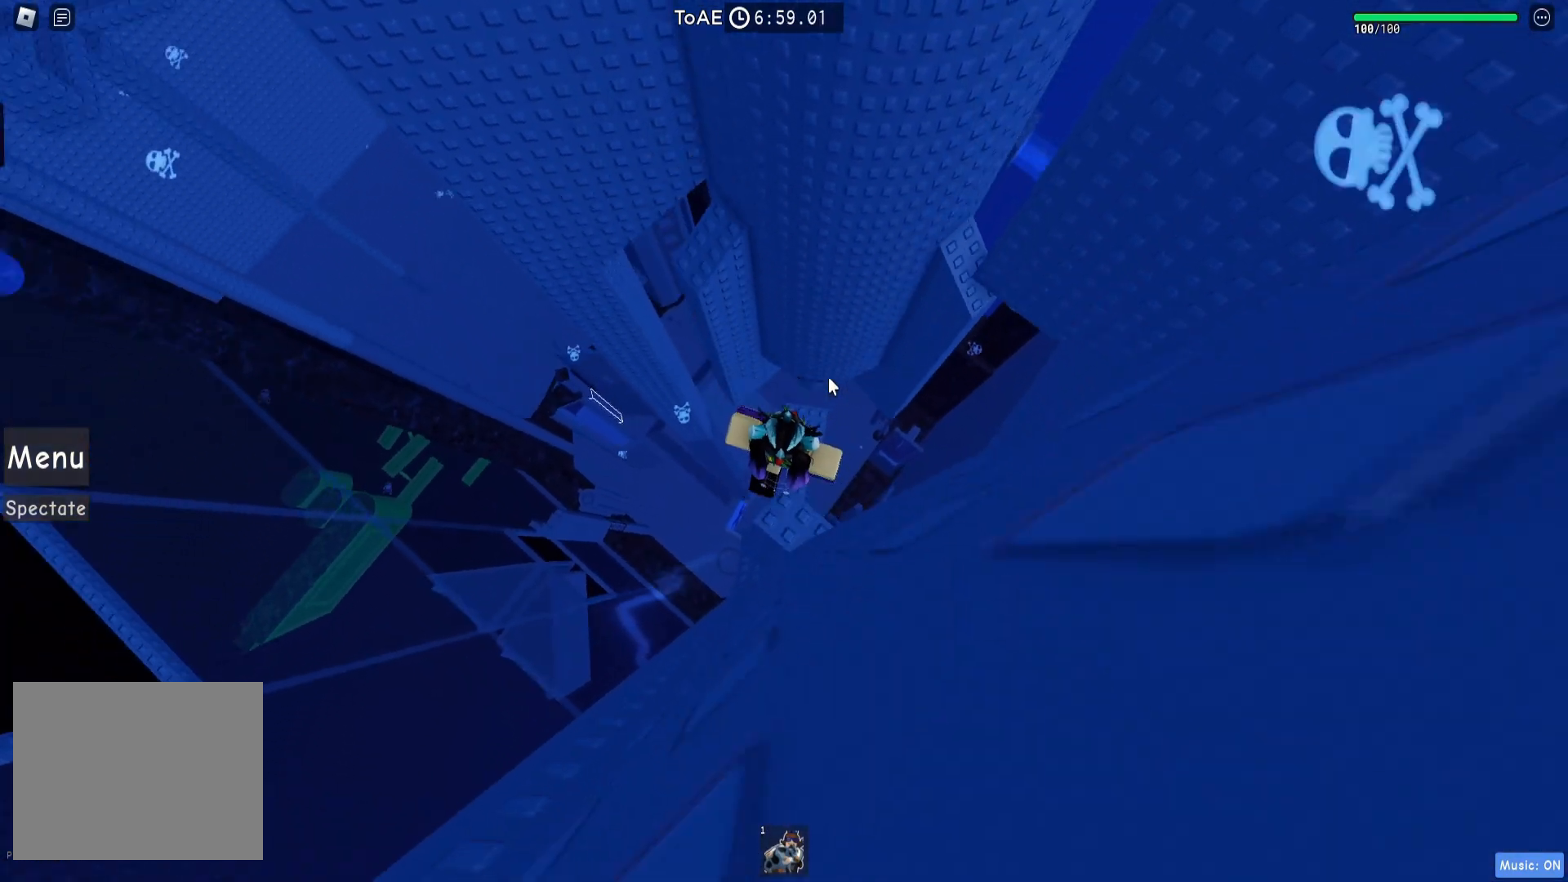
{"keys": [], "events": [[17, "shift", "down"], [50, "space", "up"], [117, "shift", "up"], [283, "d", "down"], [433, "d", "up"], [433, "w", "up"]]}
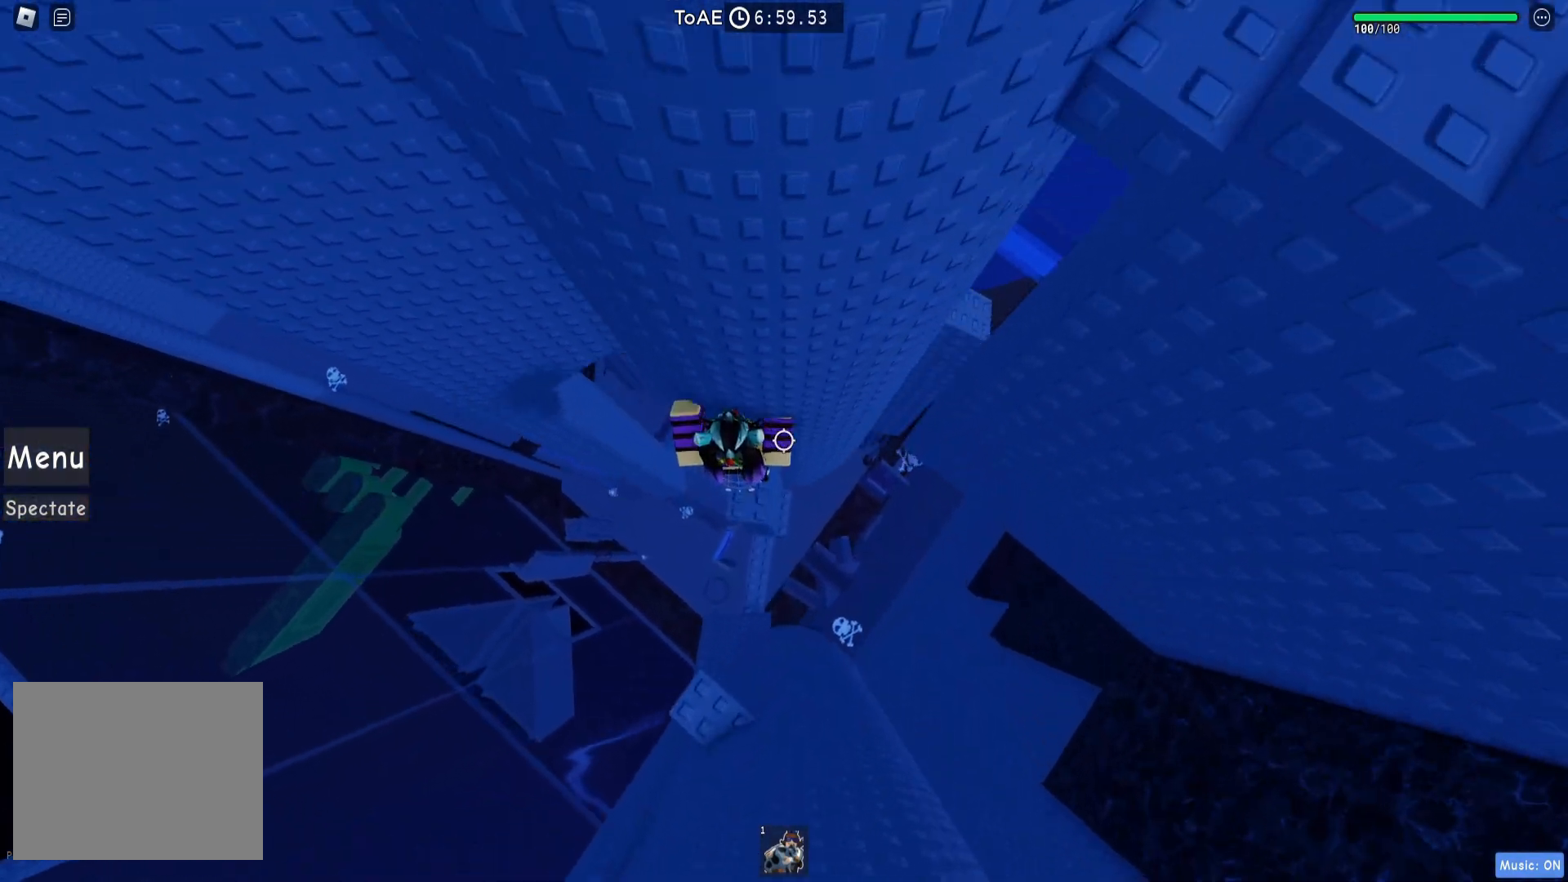
{"keys": [], "events": [[67, "w", "down"], [150, "w", "up"], [267, "w", "down"], [283, "d", "down"], [367, "d", "up"], [367, "w", "up"]]}
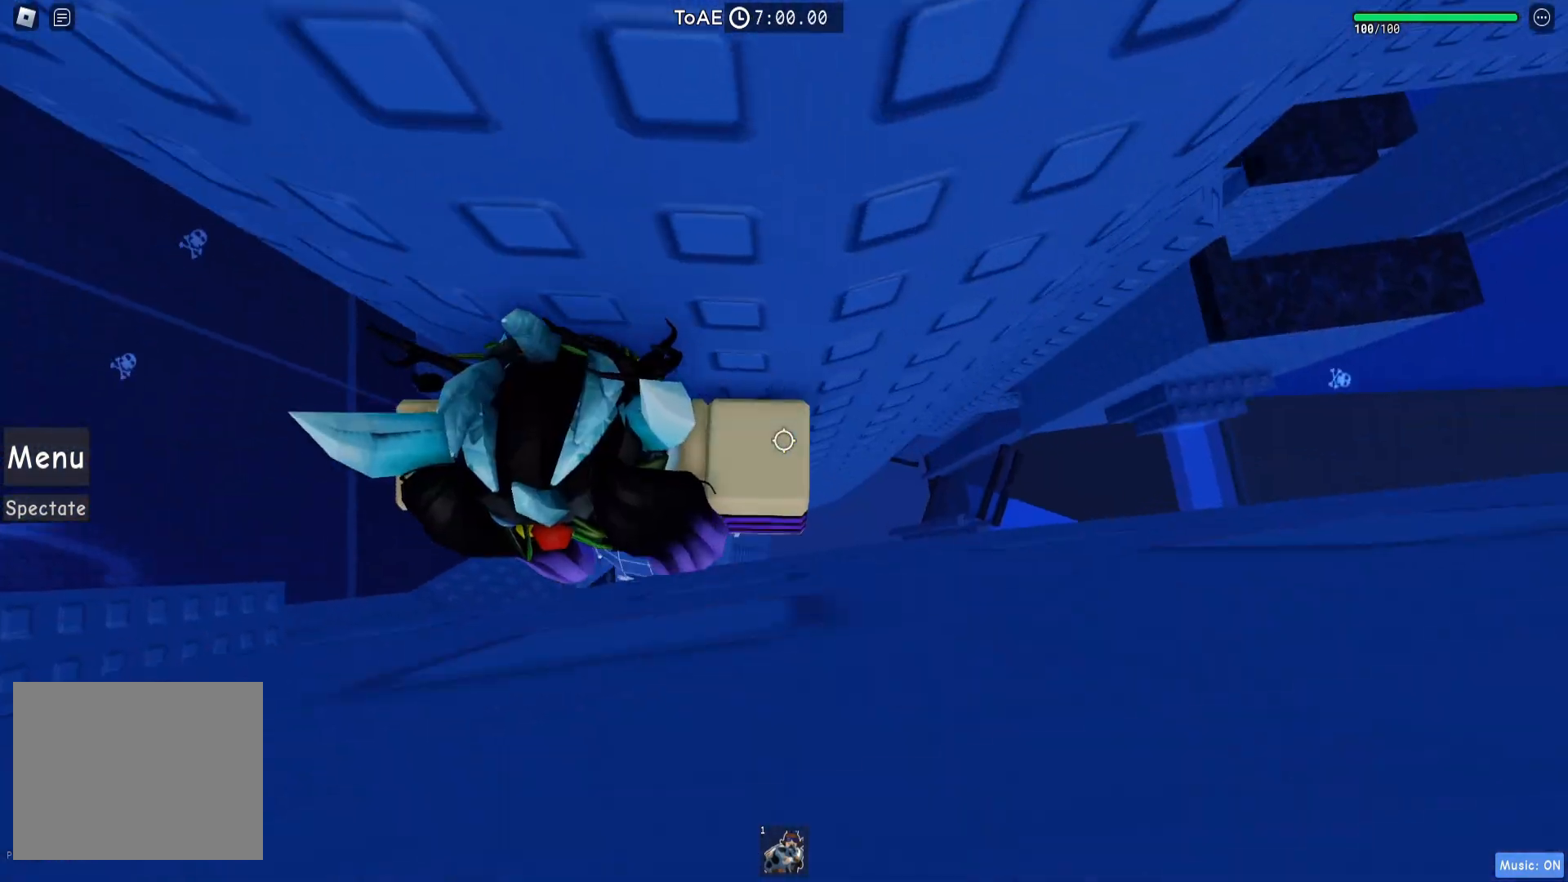
{"keys": [], "events": []}
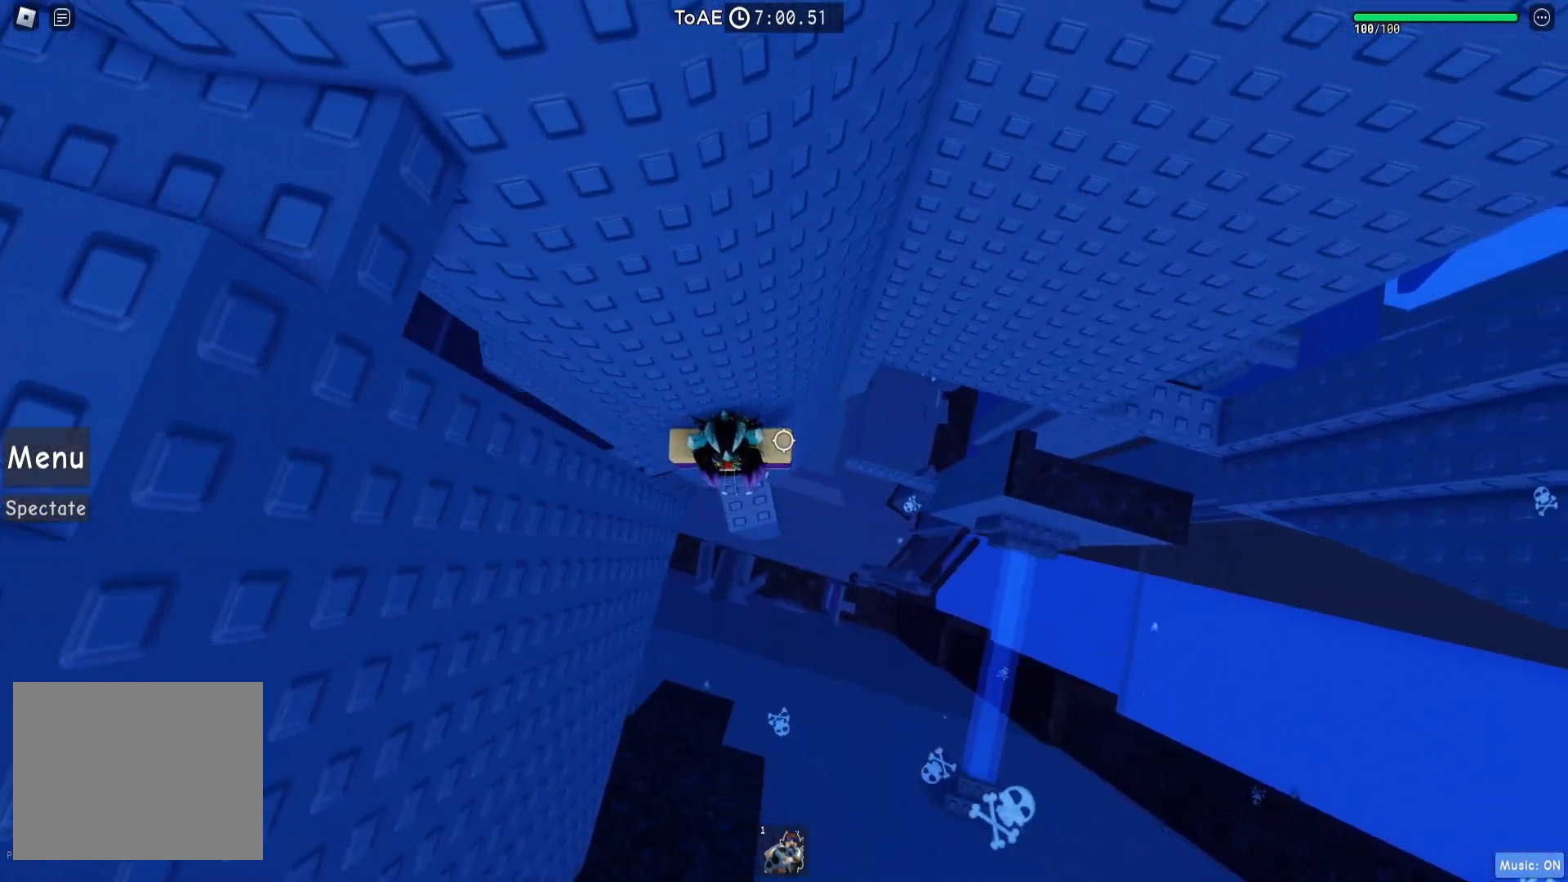
{"keys": ["d", "space"], "events": [[133, "d", "down"], [383, "space", "down"]]}
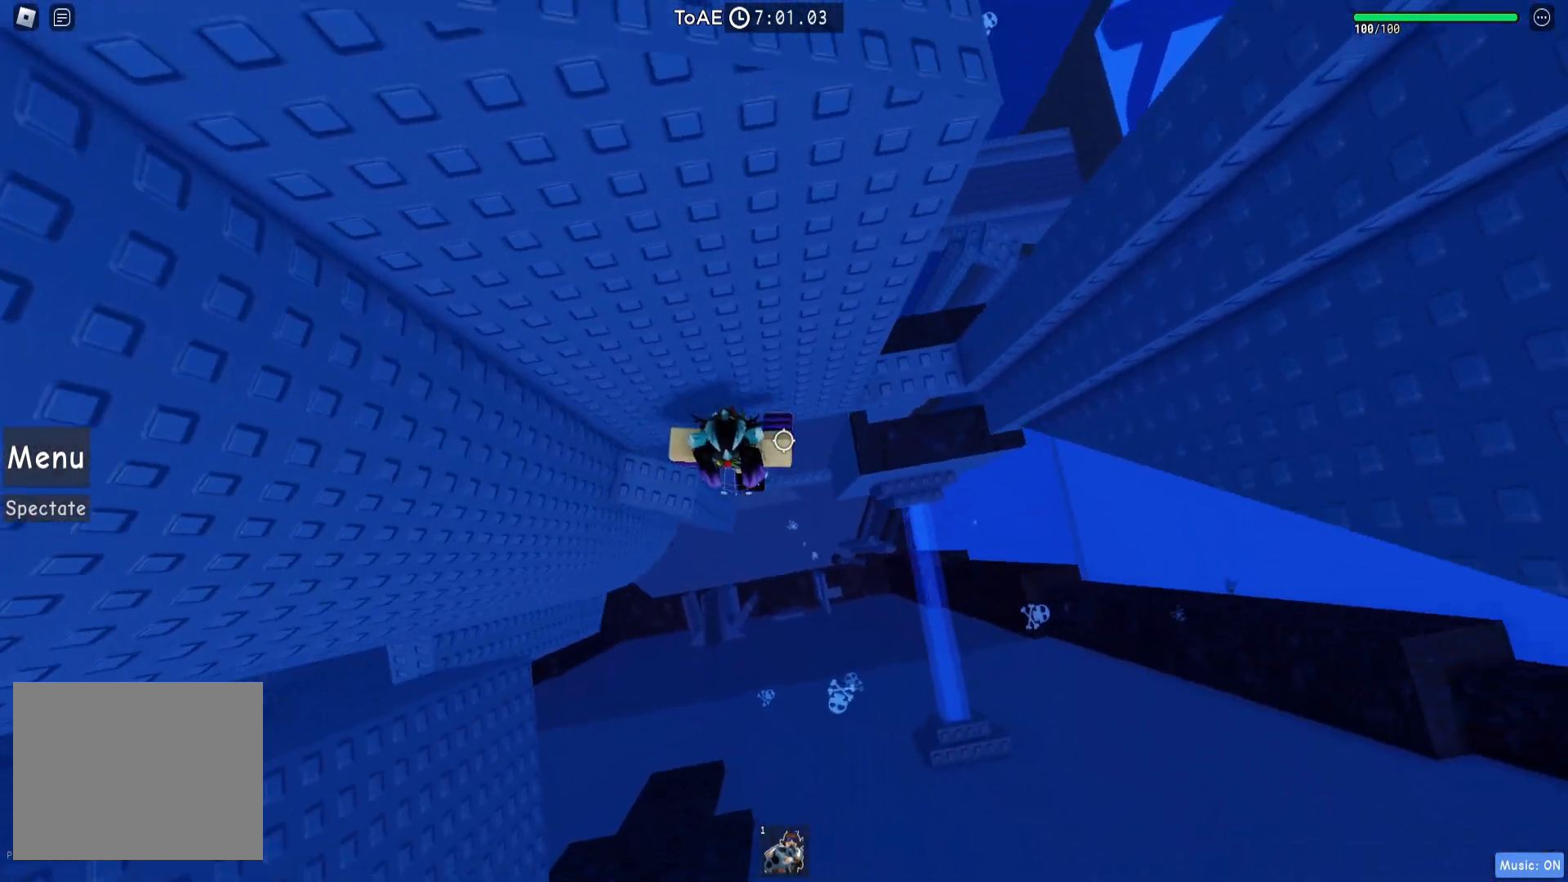
{"keys": ["d"], "events": [[17, "space", "up"]]}
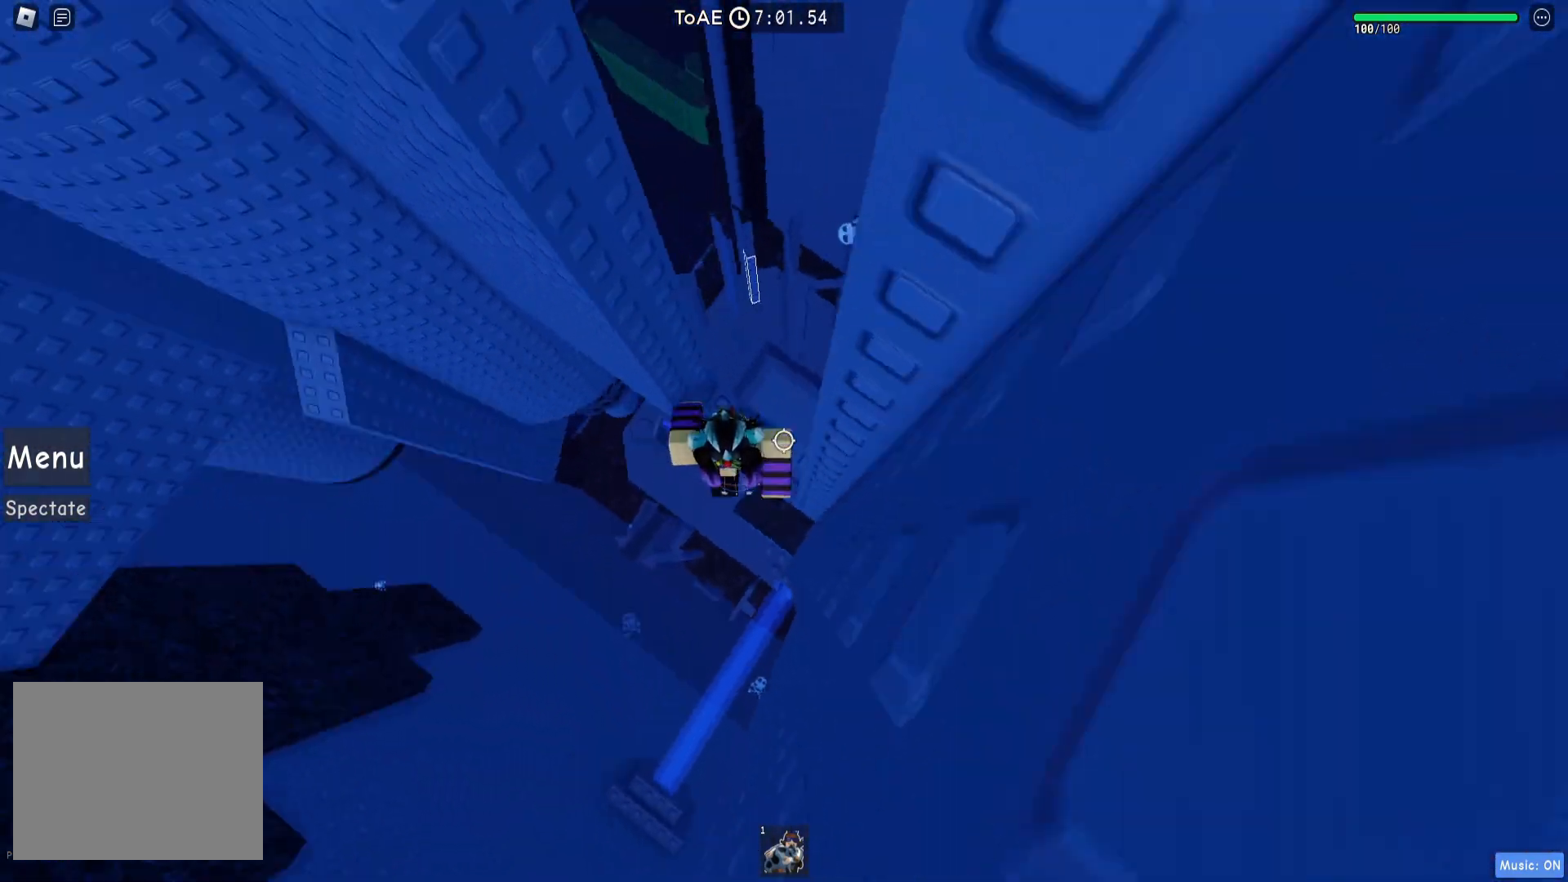
{"keys": [], "events": [[33, "d", "up"], [167, "w", "down"], [300, "w", "up"], [433, "a", "down"], [433, "w", "down"], [483, "a", "up"], [483, "w", "up"]]}
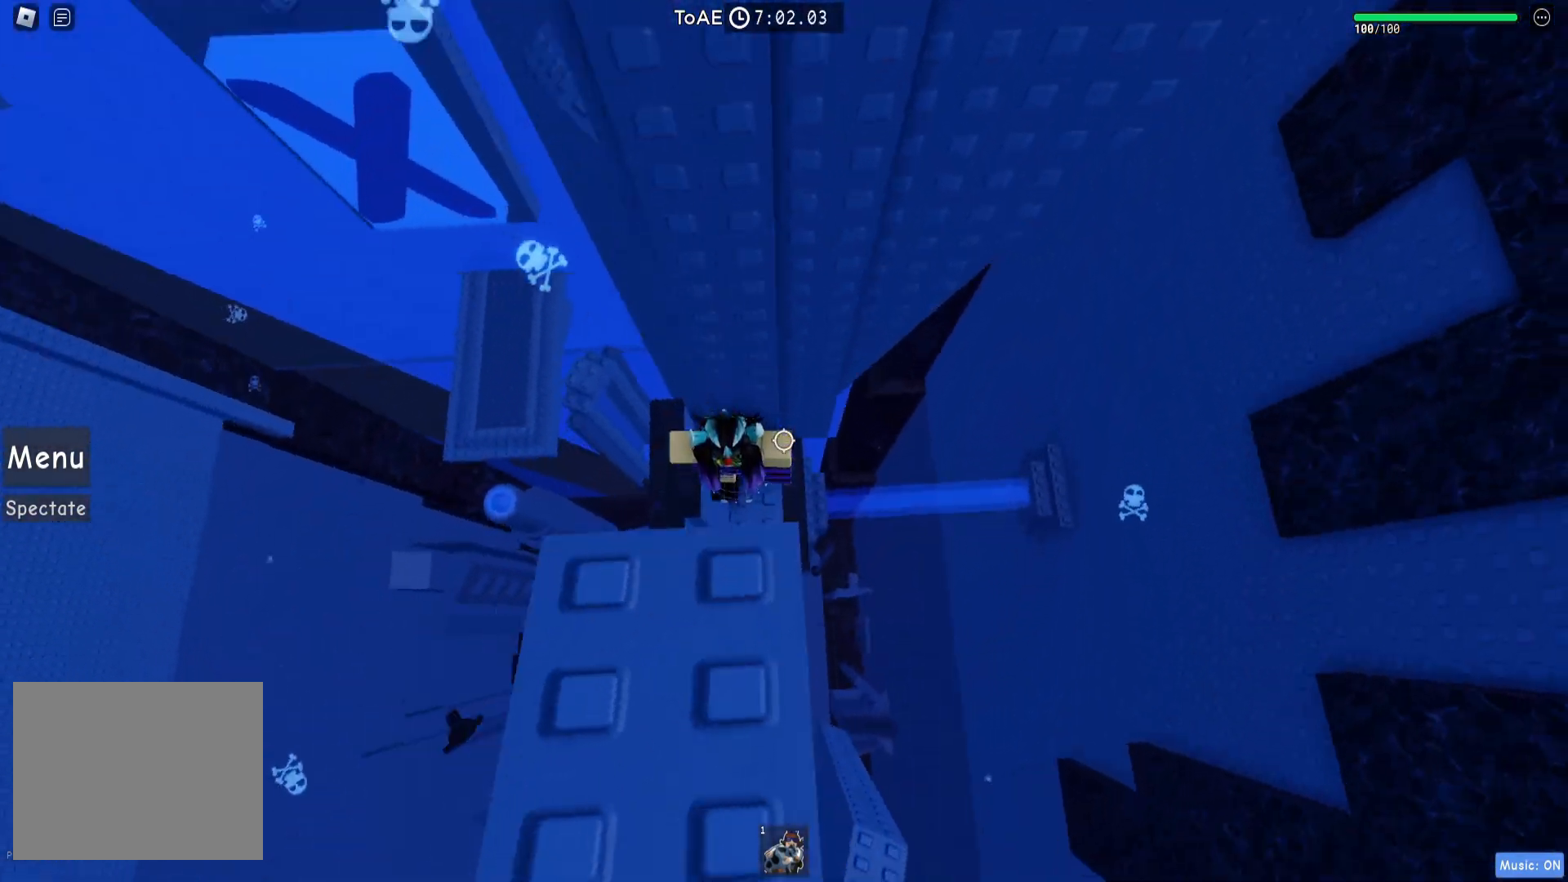
{"keys": ["a", "space"], "events": [[317, "a", "down"], [467, "space", "down"]]}
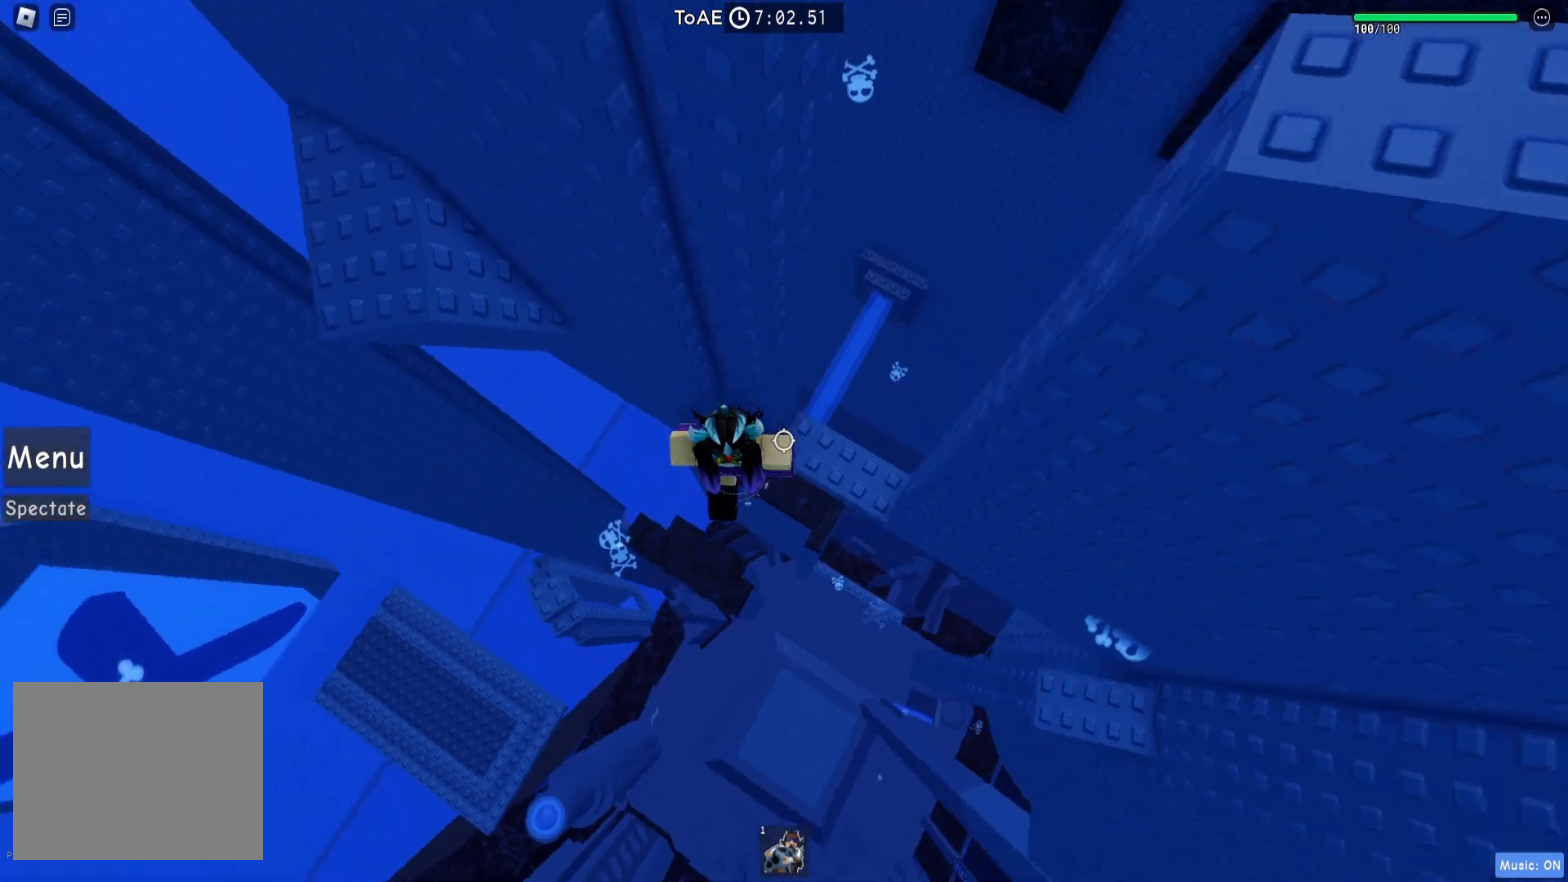
{"keys": ["a"], "events": [[500, "space", "up"]]}
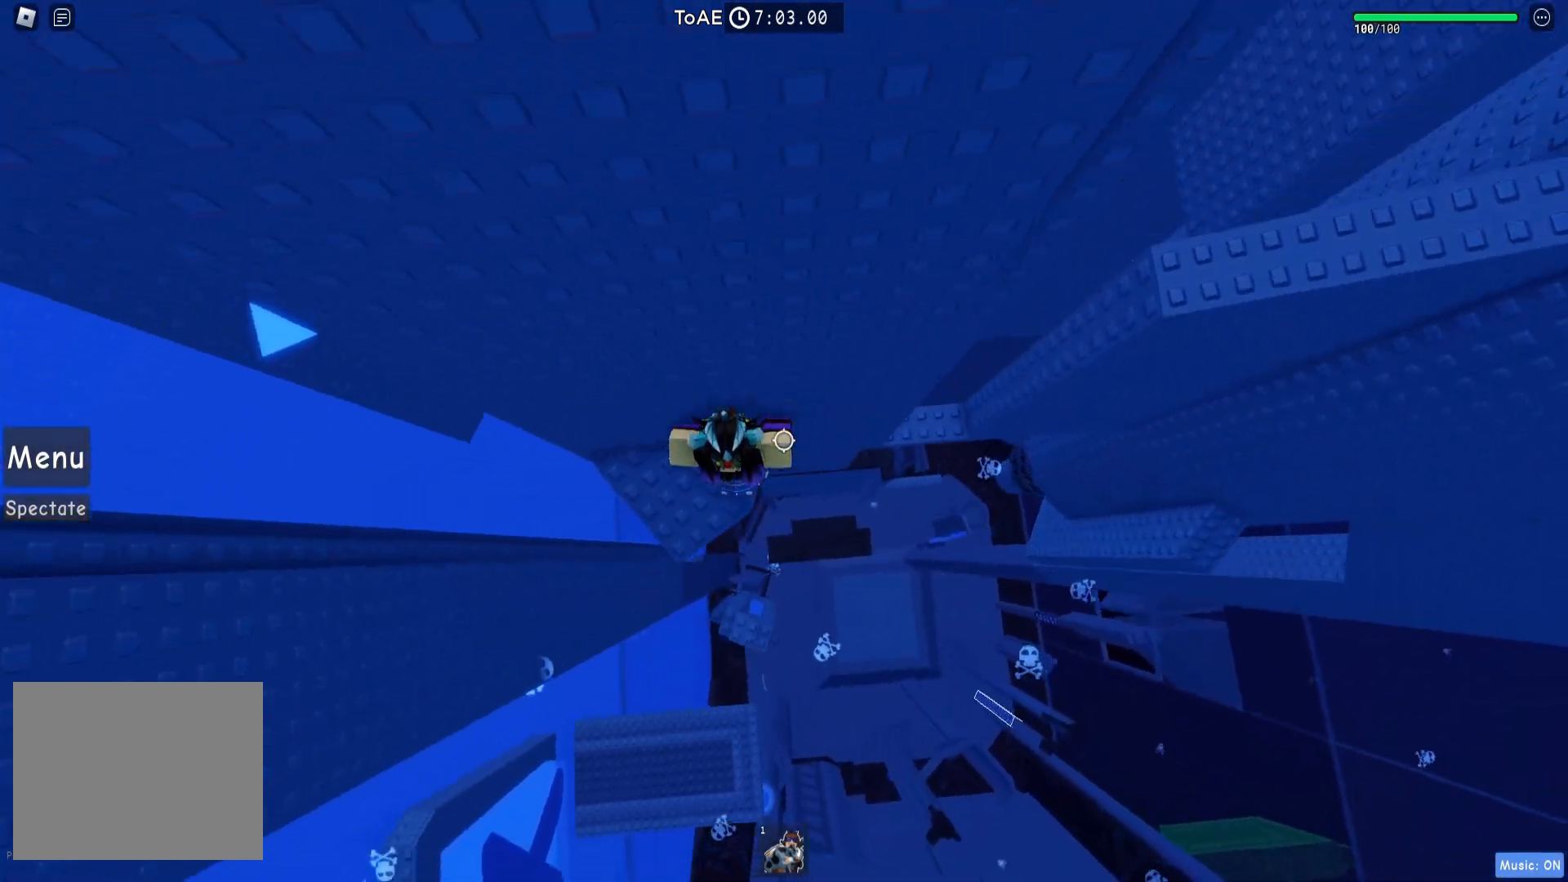
{"keys": ["shift"], "events": [[183, "a", "up"], [333, "w", "down"], [433, "w", "up"], [450, "shift", "down"]]}